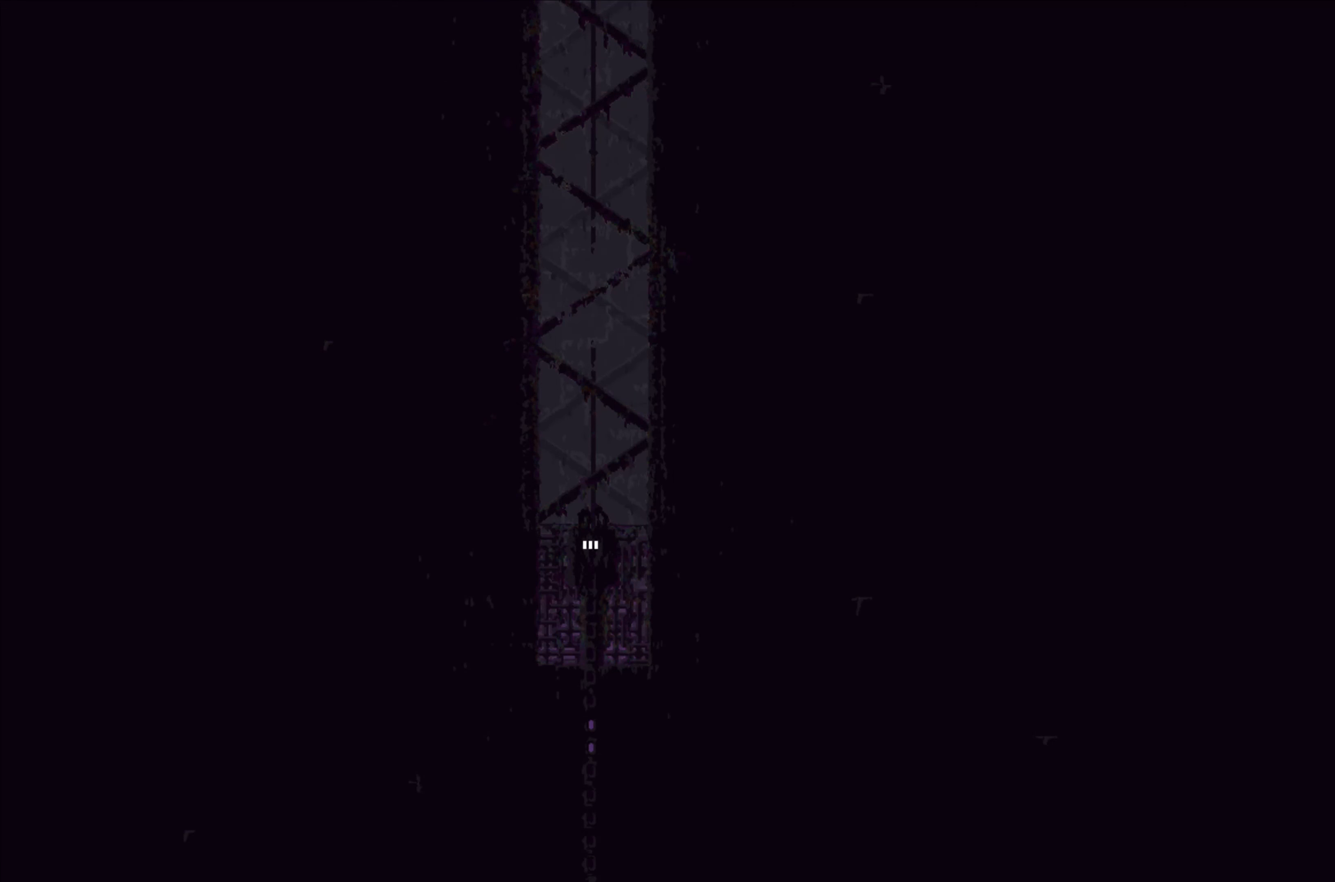
Gameplay with a controller (Xbox layout); each line is a JSON object with the inputs held at the frame after it. "events" lists button and stick changes between this image and that frame as [ms after this image, input, new state], when the widget could be followed in between. Not read: right_stick.
{"buttons": [], "left_stick": "up", "events": [[333, "A", "down"], [450, "A", "up"]]}
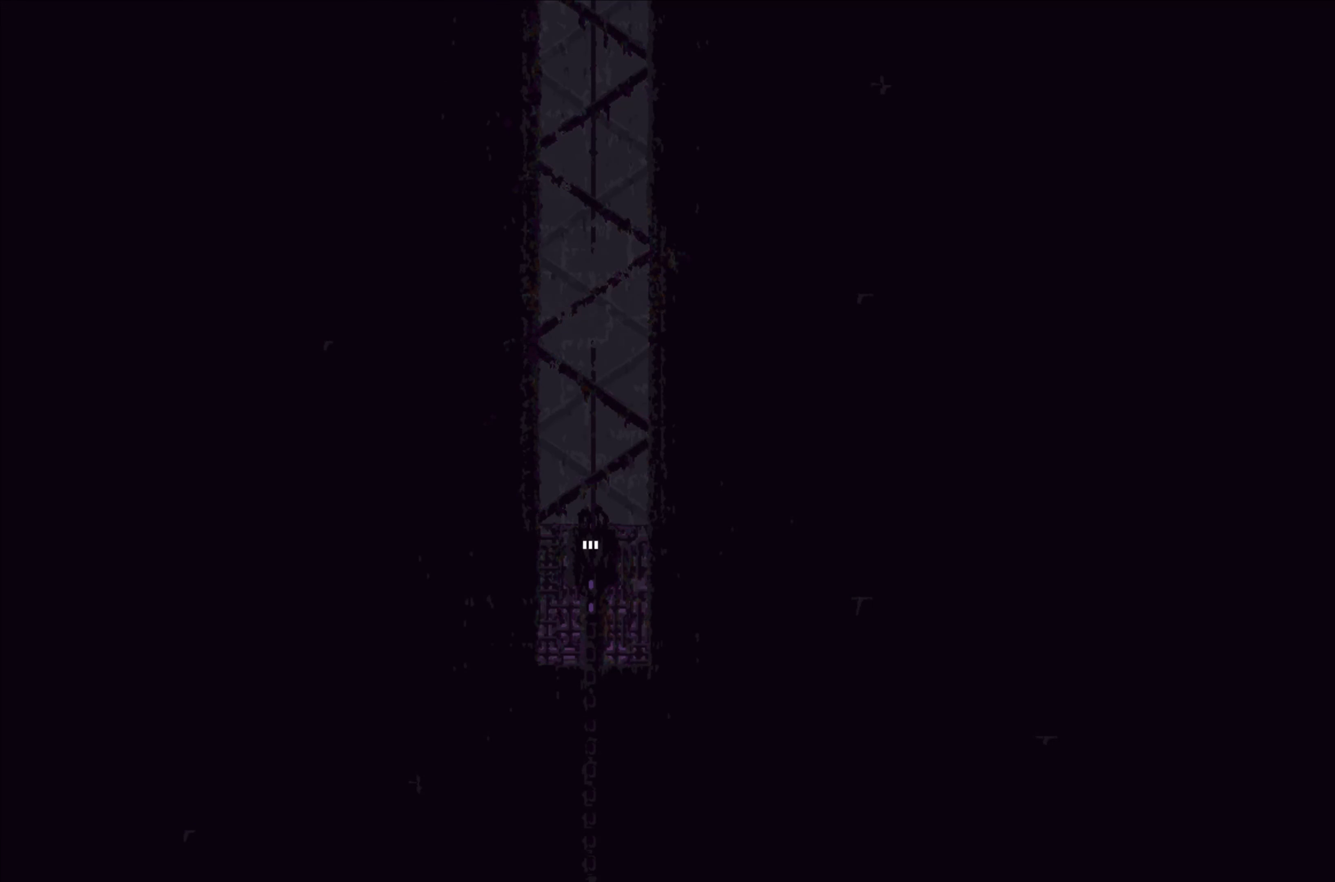
{"buttons": [], "left_stick": "up", "events": [[117, "A", "down"], [284, "A", "up"]]}
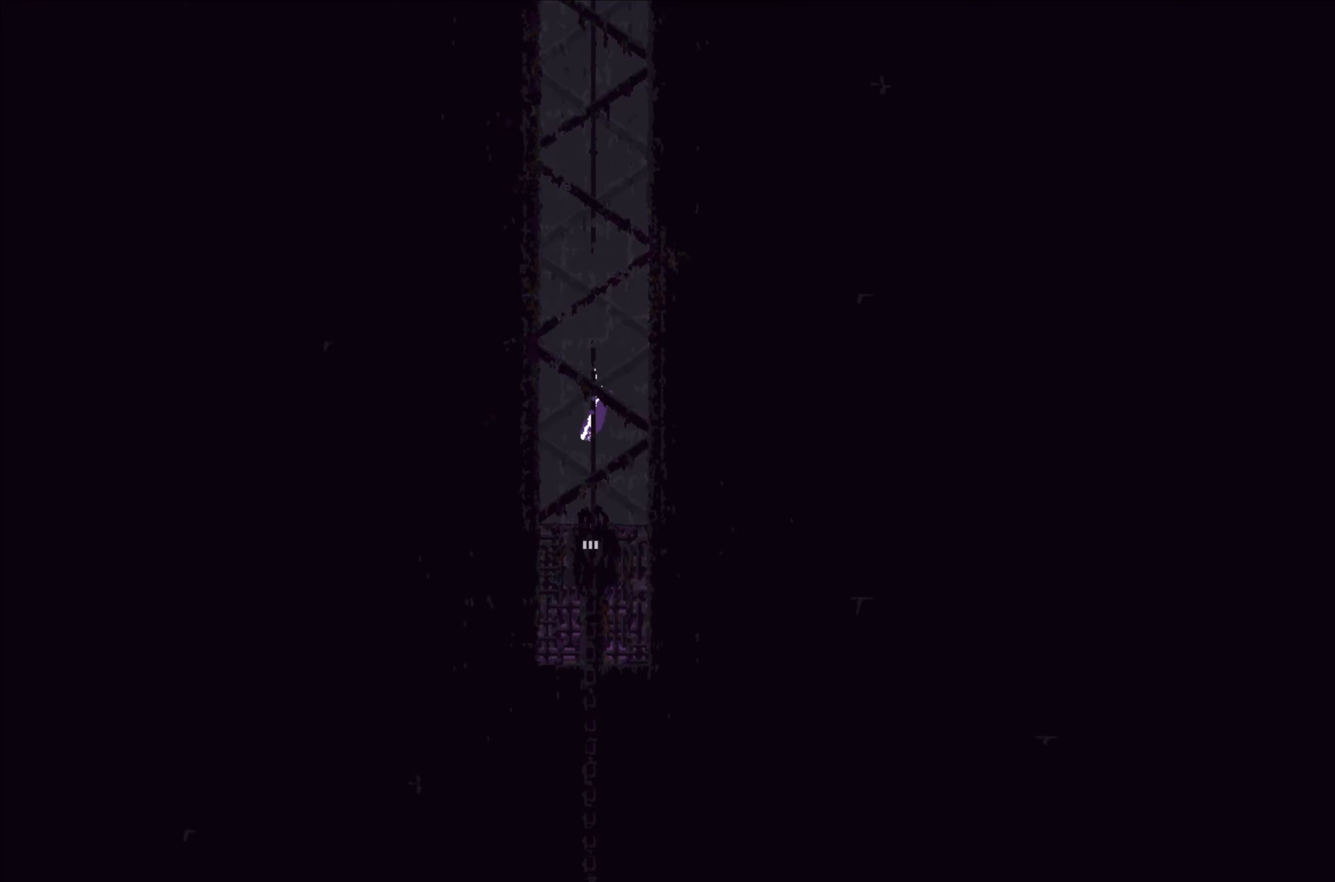
{"buttons": [], "left_stick": "up", "events": []}
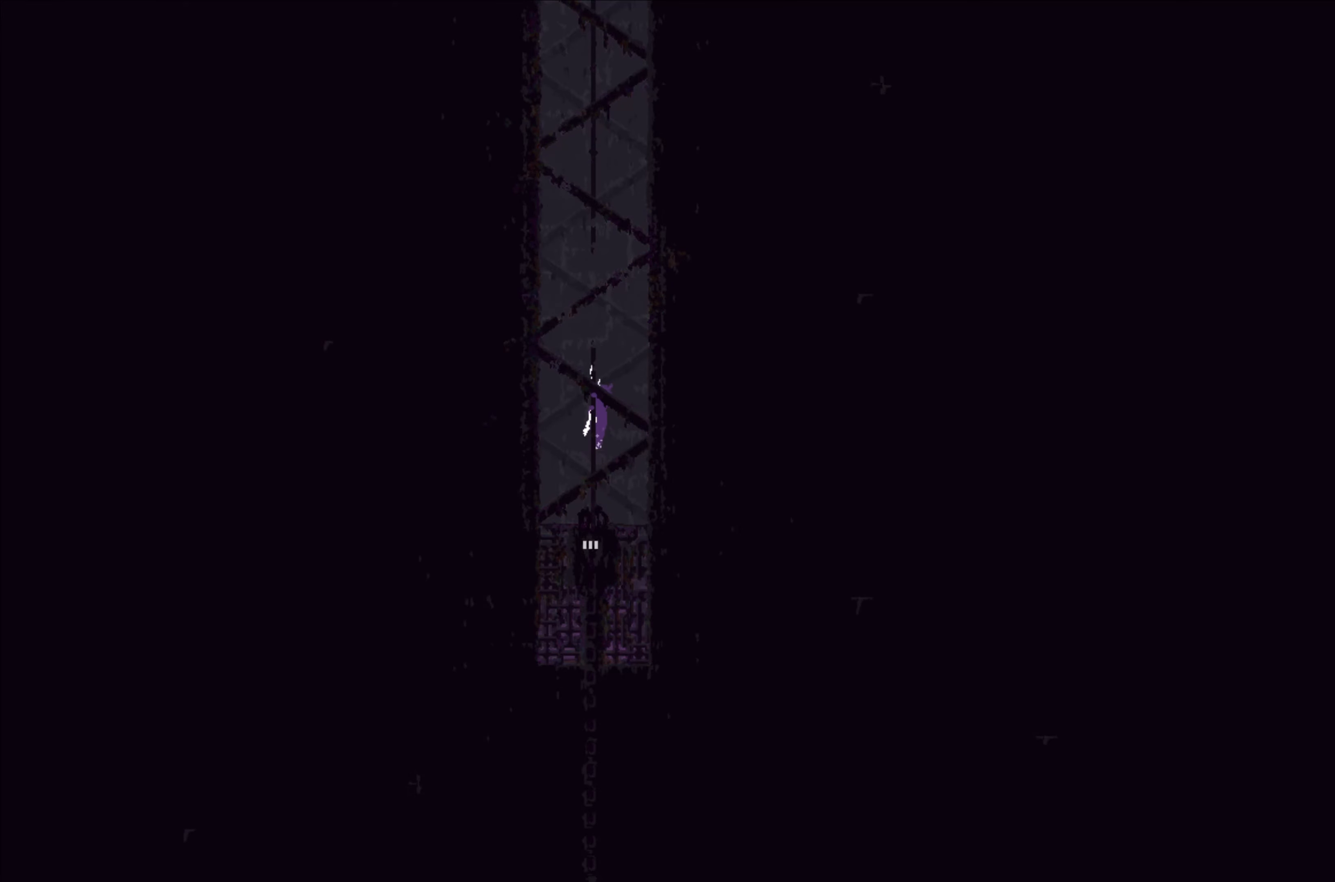
{"buttons": [], "left_stick": "up", "events": []}
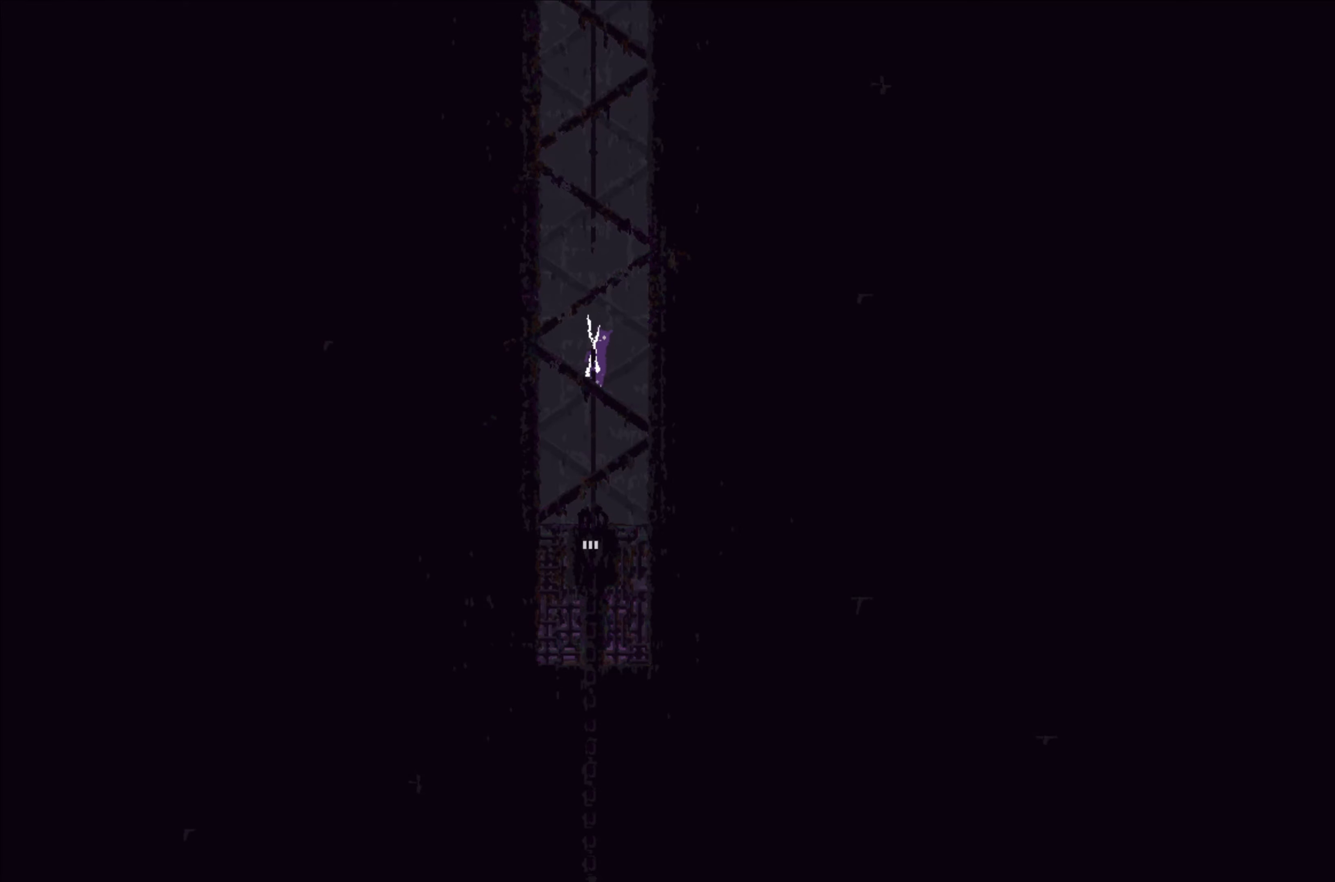
{"buttons": ["A"], "left_stick": "up", "events": [[200, "A", "down"], [217, "left_stick", "left"], [467, "A", "up"], [484, "A", "down"], [484, "left_stick", "up"]]}
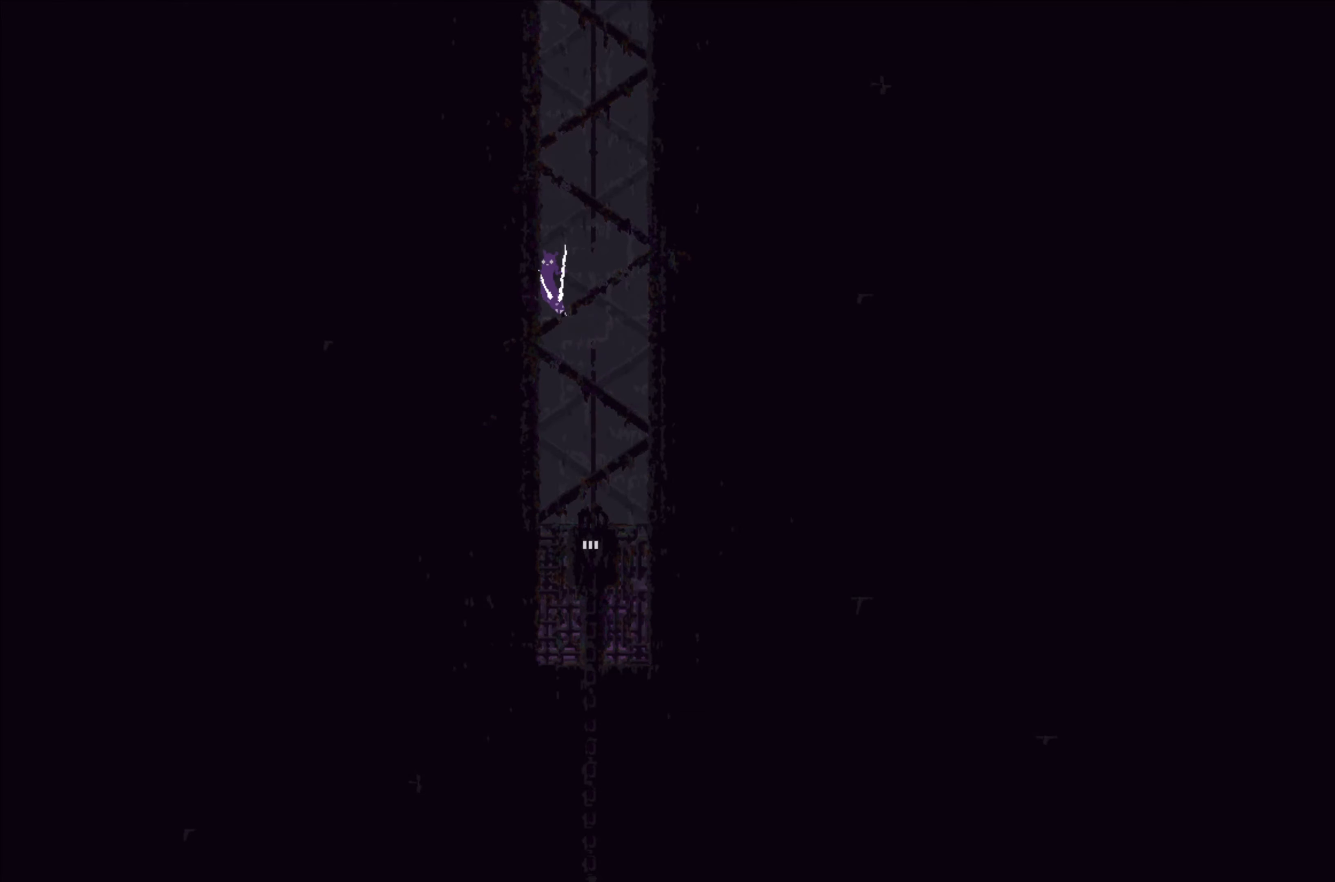
{"buttons": [], "left_stick": "up", "events": [[167, "A", "up"]]}
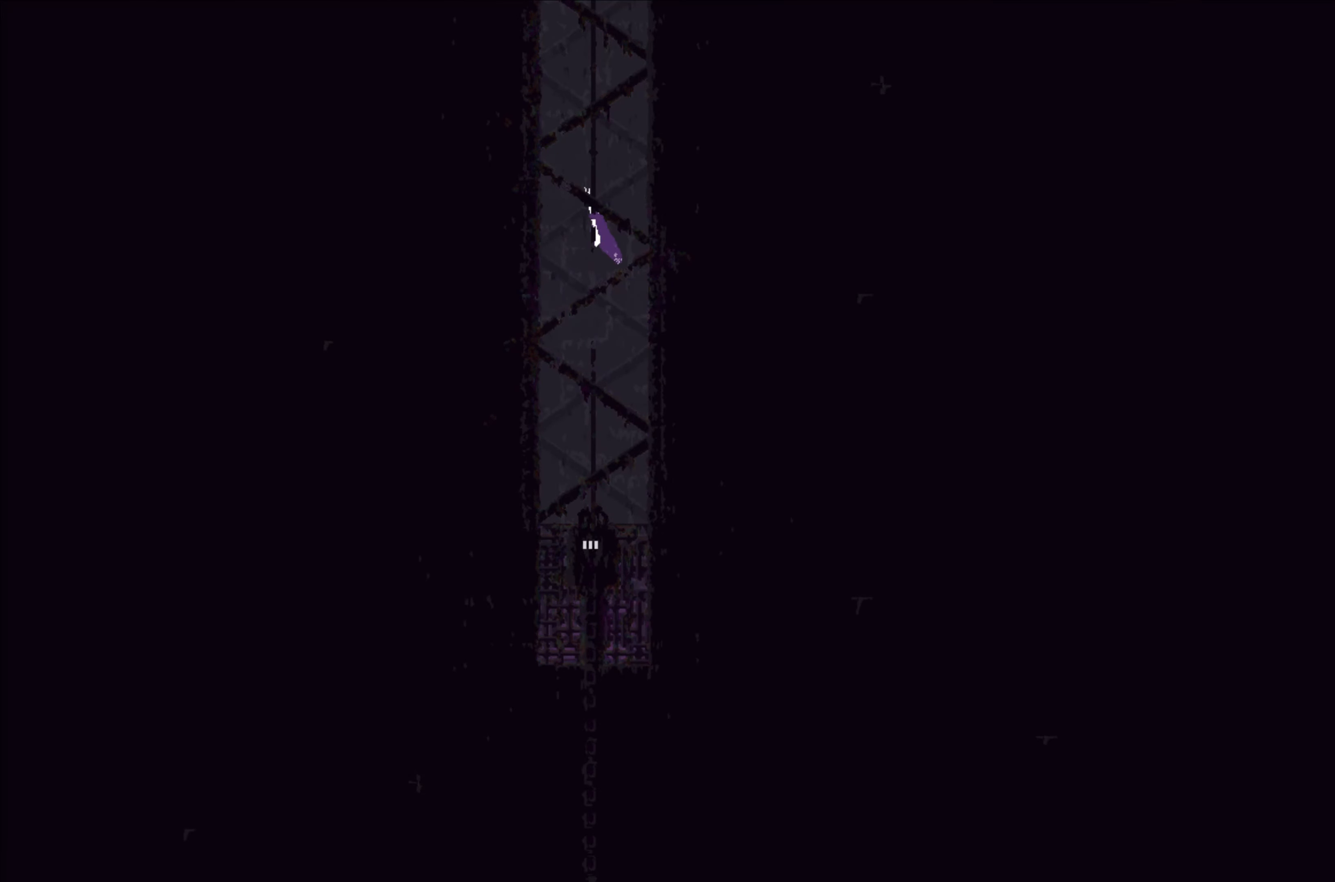
{"buttons": [], "left_stick": "up", "events": []}
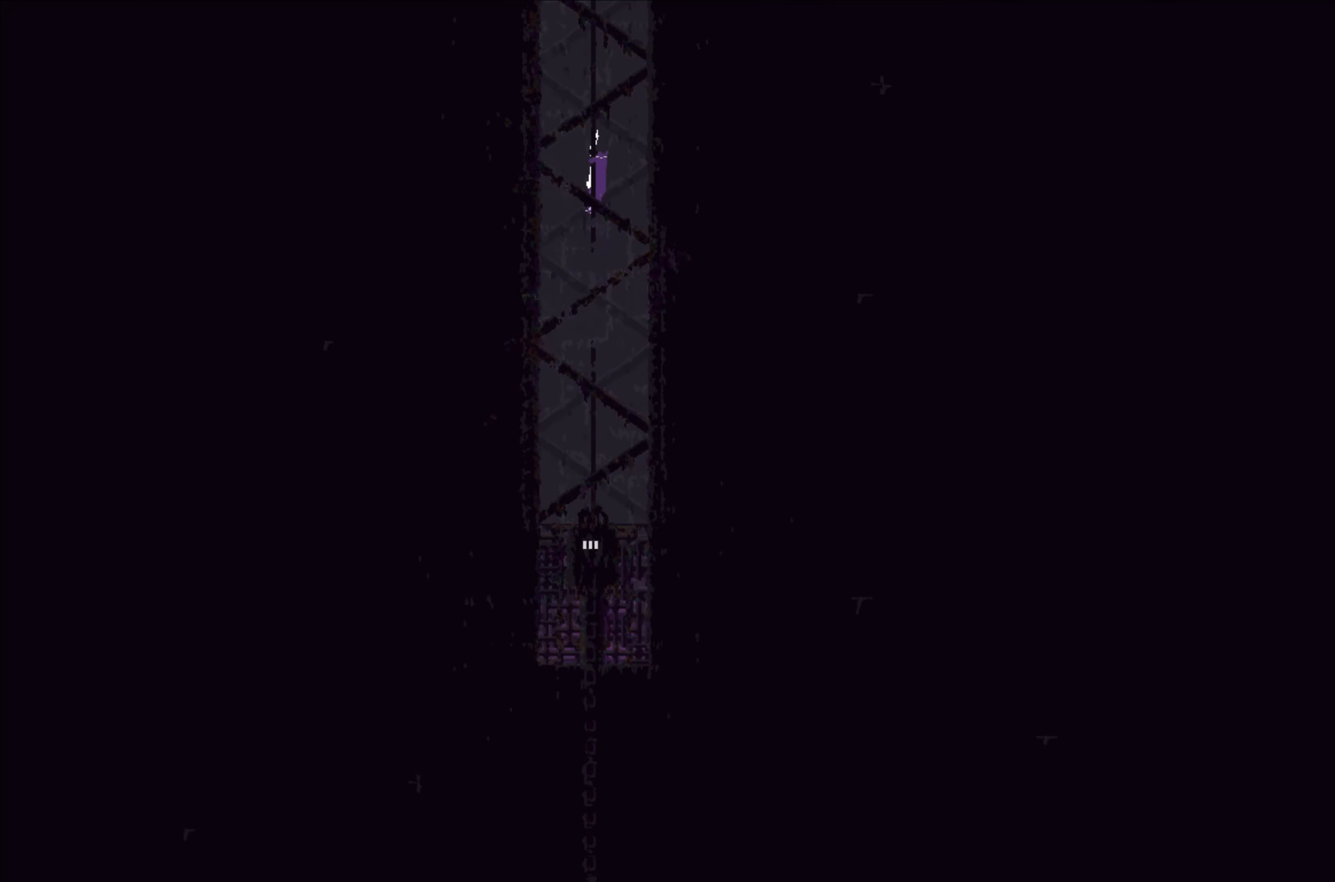
{"buttons": [], "left_stick": "up", "events": []}
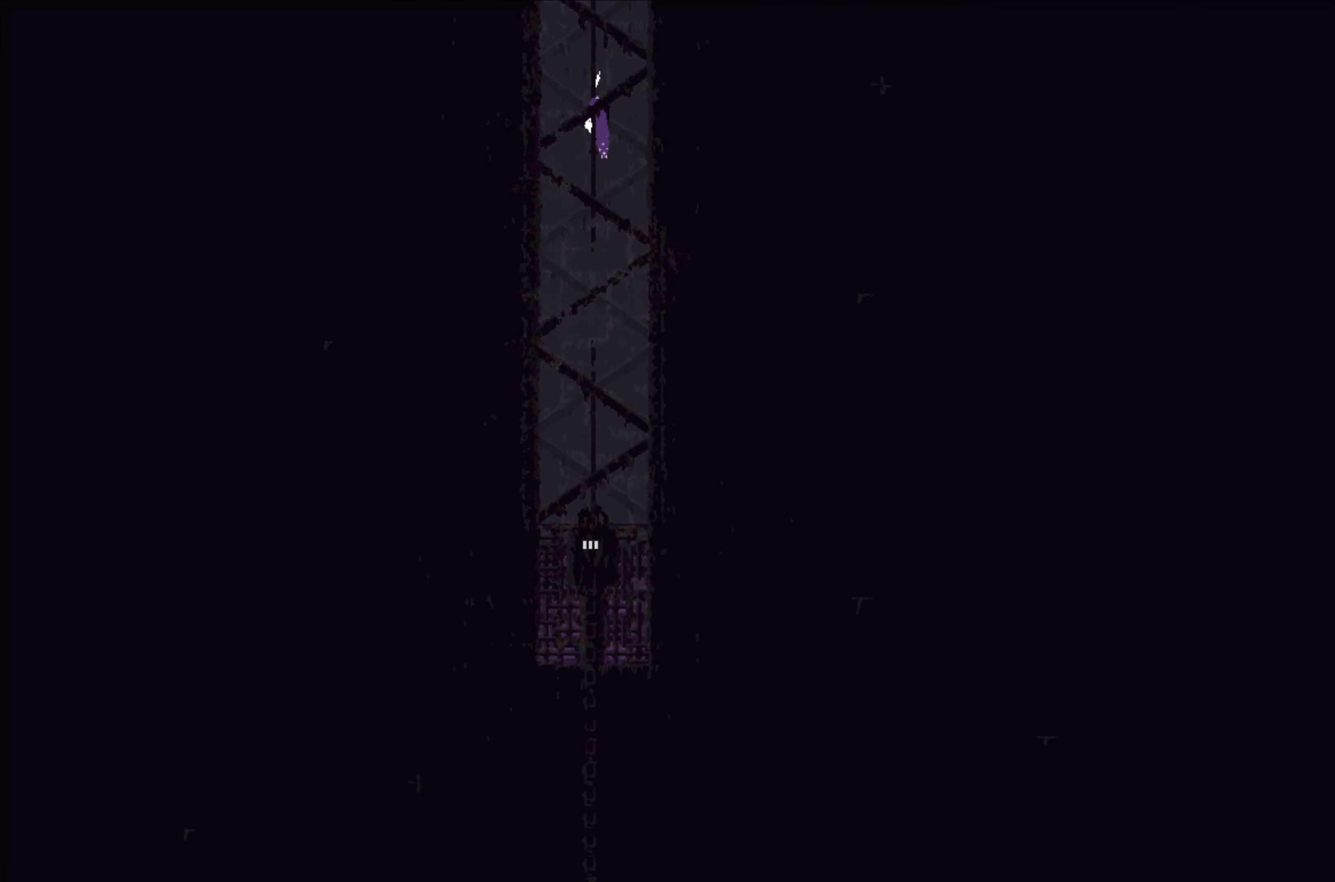
{"buttons": [], "left_stick": "up", "events": []}
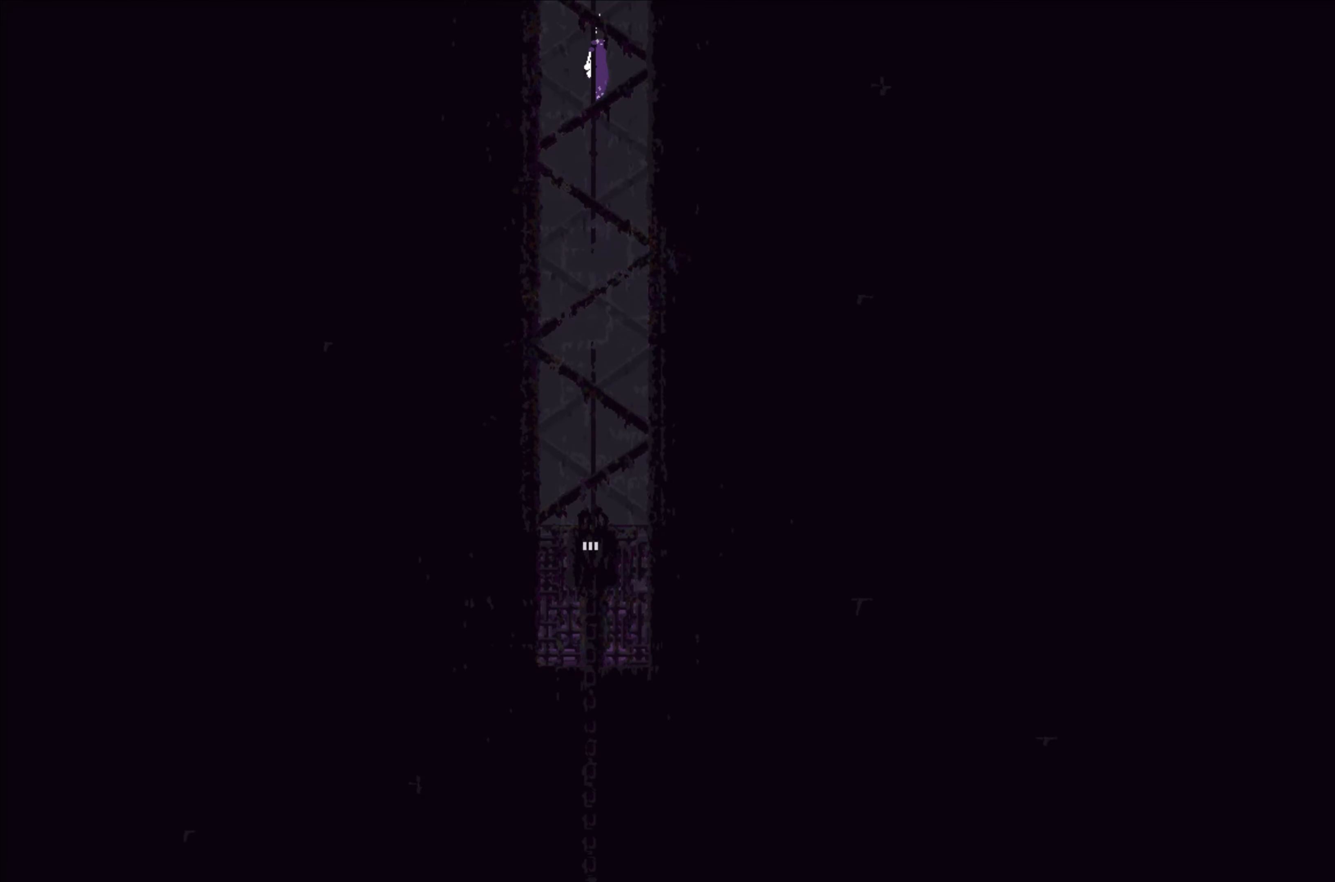
{"buttons": [], "left_stick": "up", "events": []}
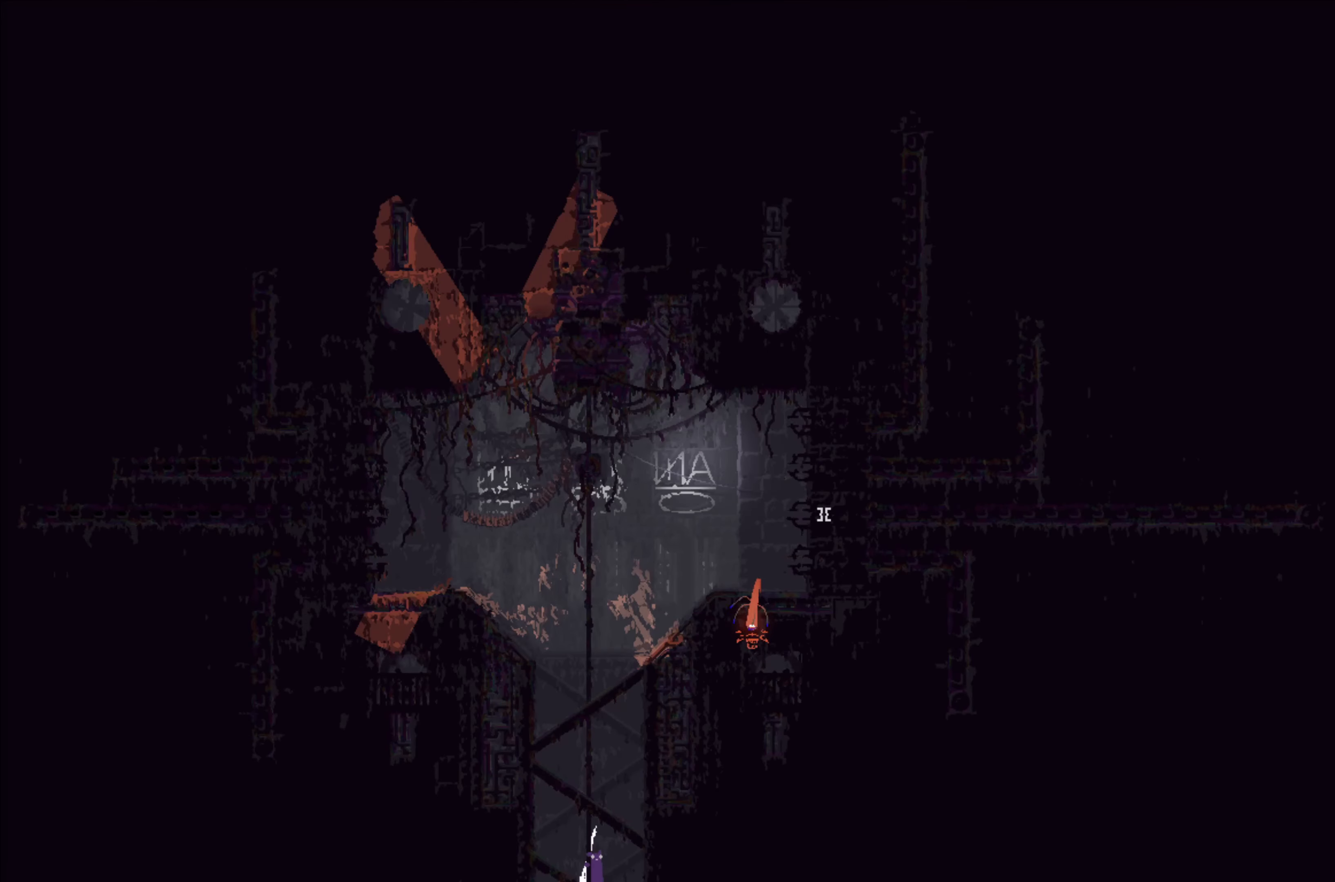
{"buttons": [], "left_stick": "up", "events": []}
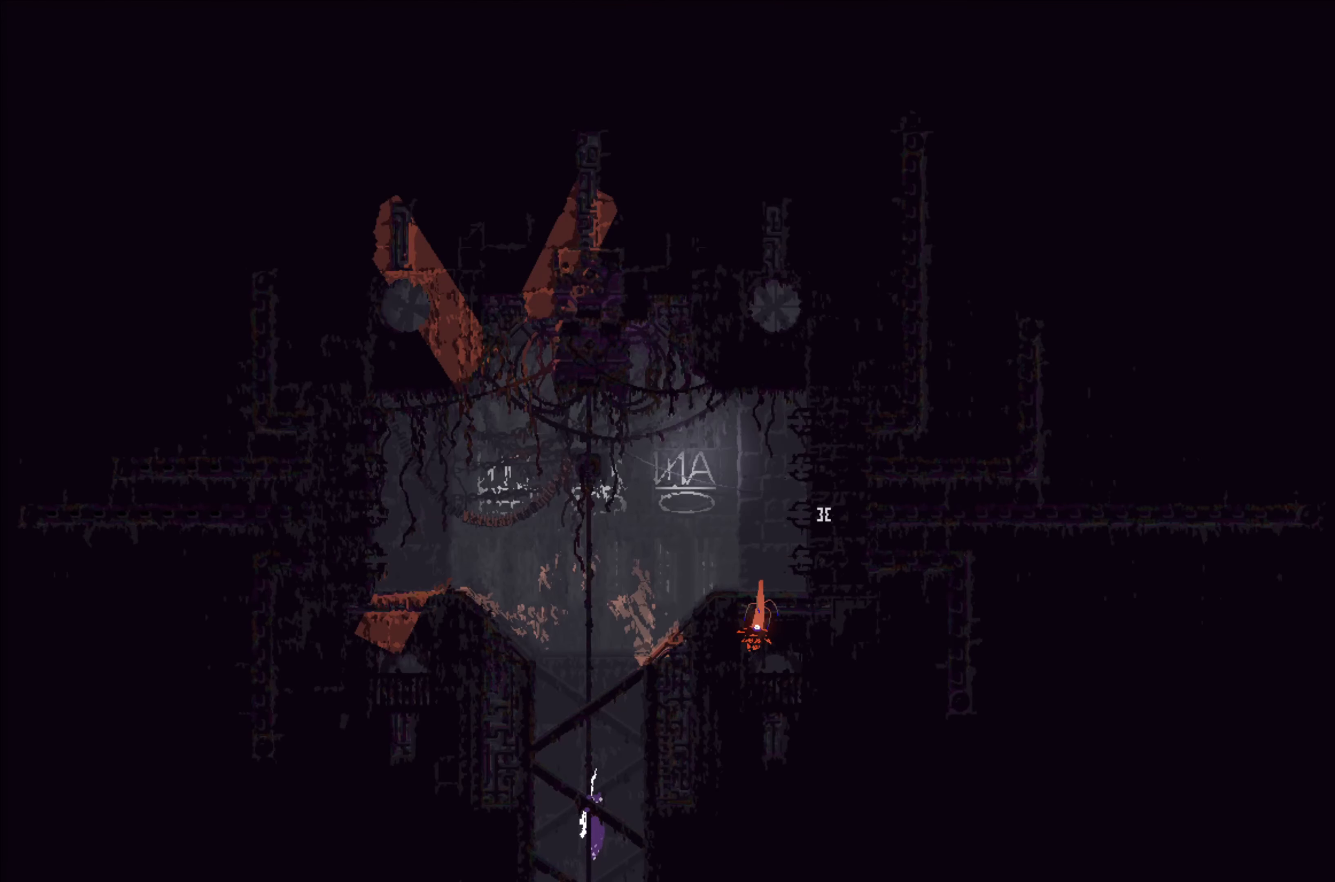
{"buttons": [], "left_stick": "up", "events": []}
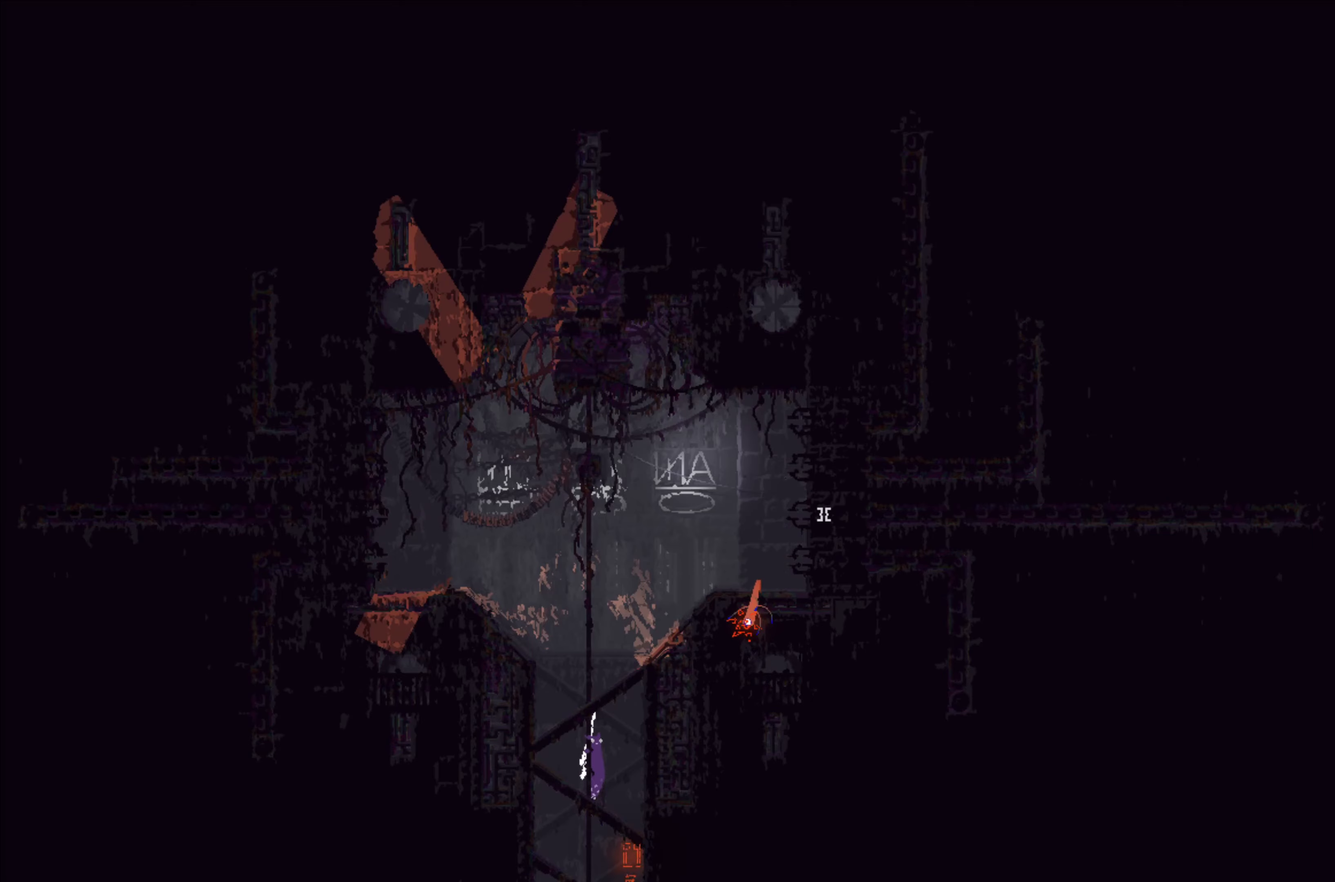
{"buttons": [], "left_stick": "up", "events": []}
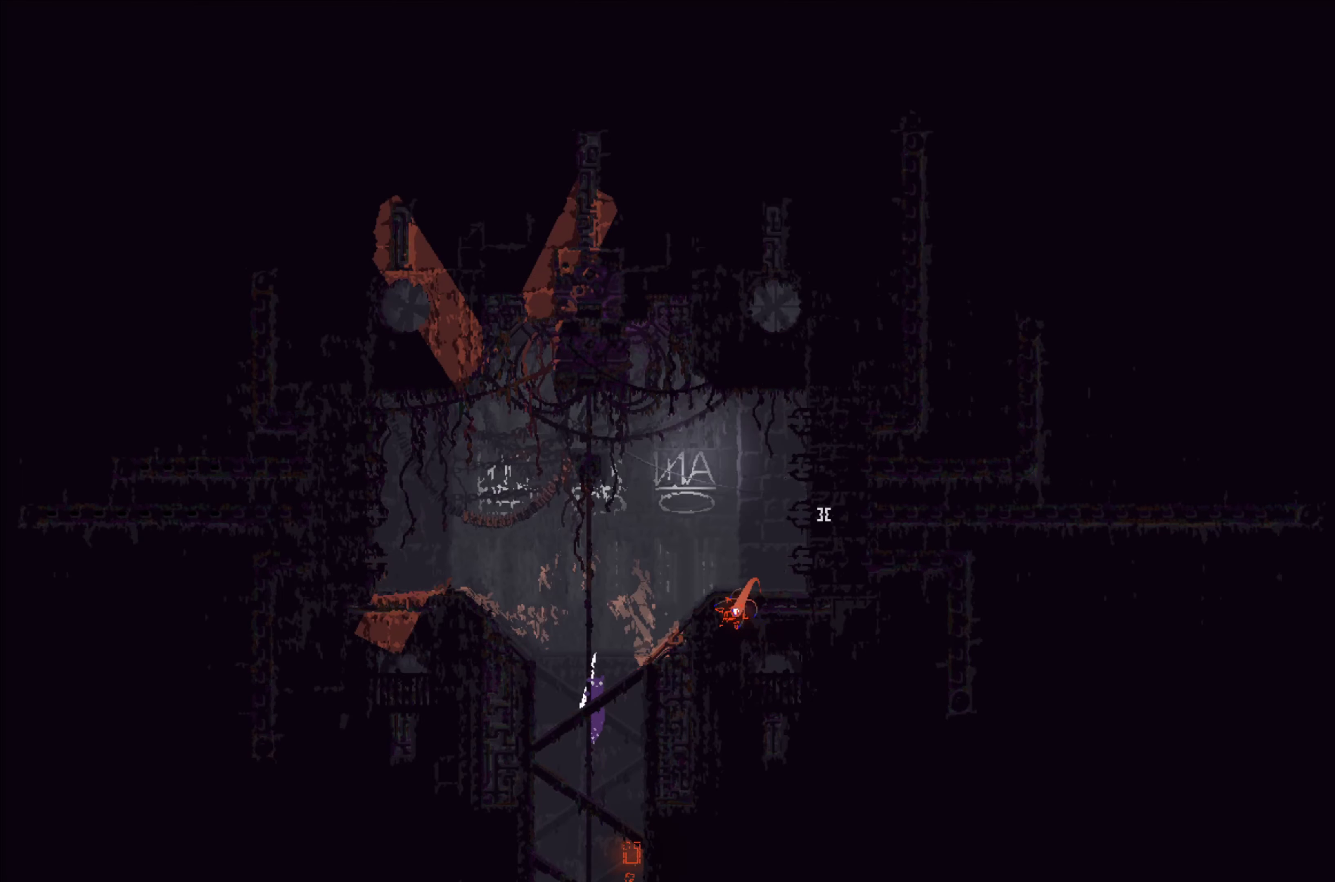
{"buttons": [], "left_stick": "up", "events": []}
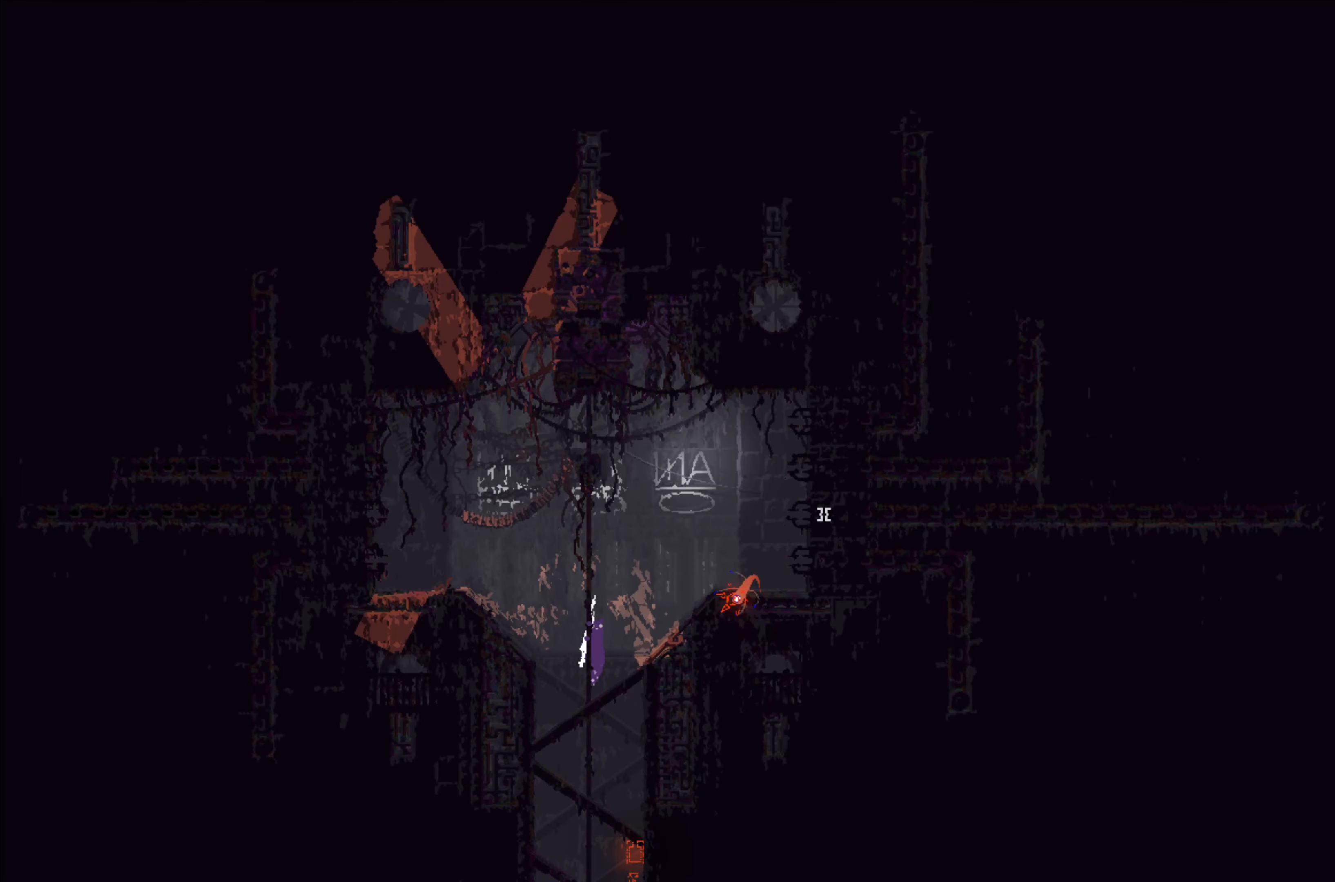
{"buttons": [], "left_stick": "right", "events": [[166, "A", "down"], [166, "left_stick", "right"], [333, "A", "up"]]}
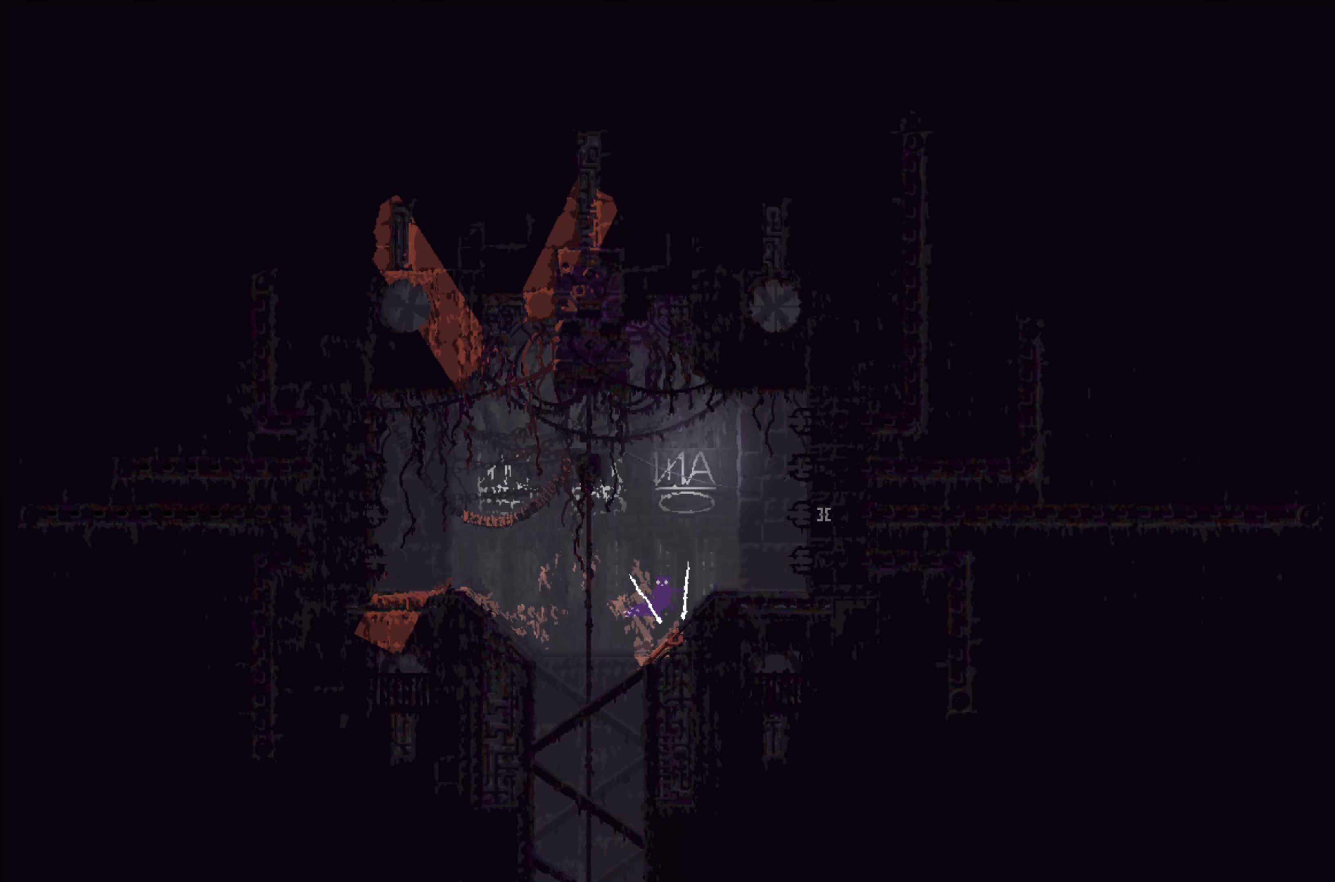
{"buttons": ["A"], "left_stick": "right", "events": [[350, "A", "down"]]}
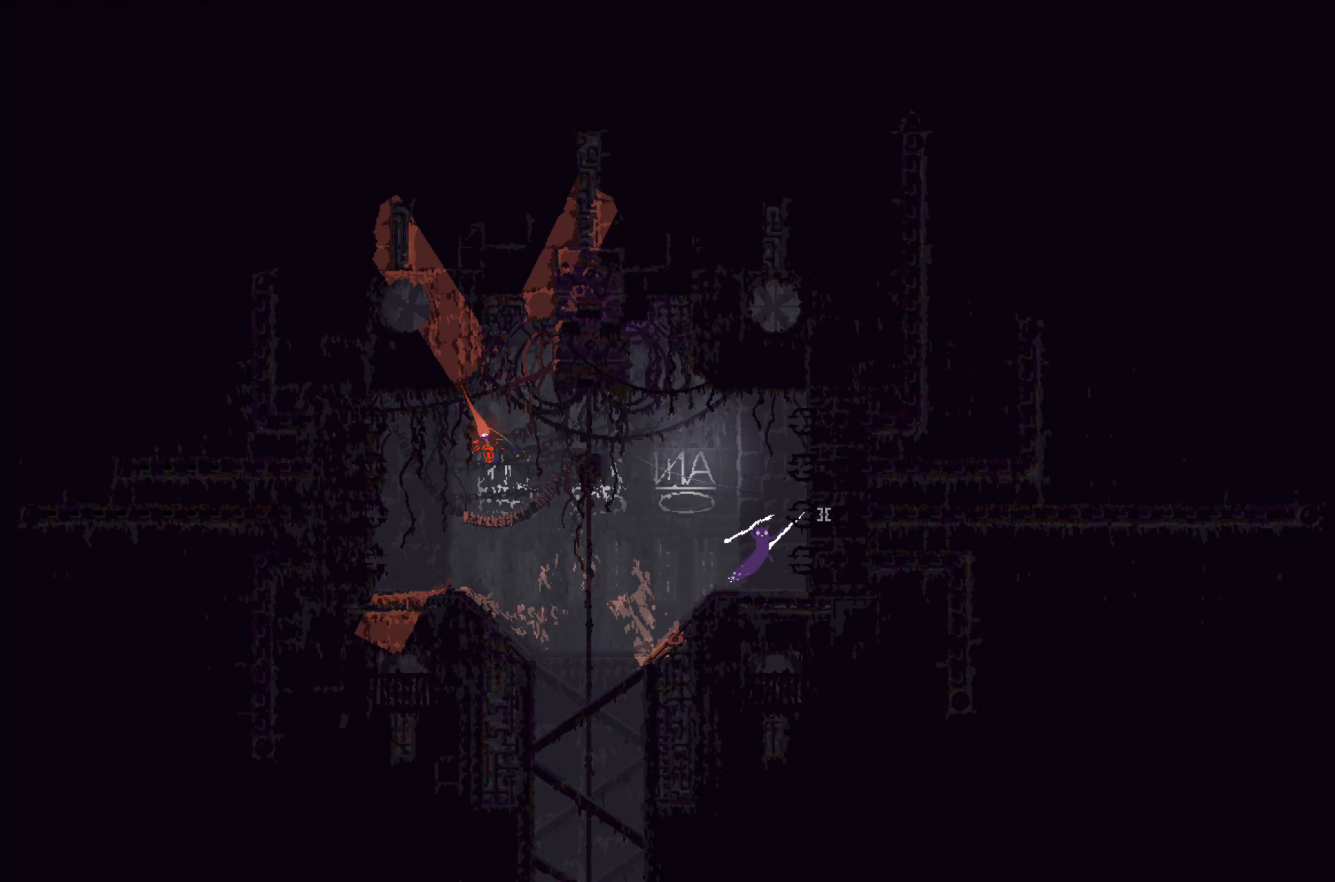
{"buttons": [], "left_stick": "right", "events": [[100, "A", "up"]]}
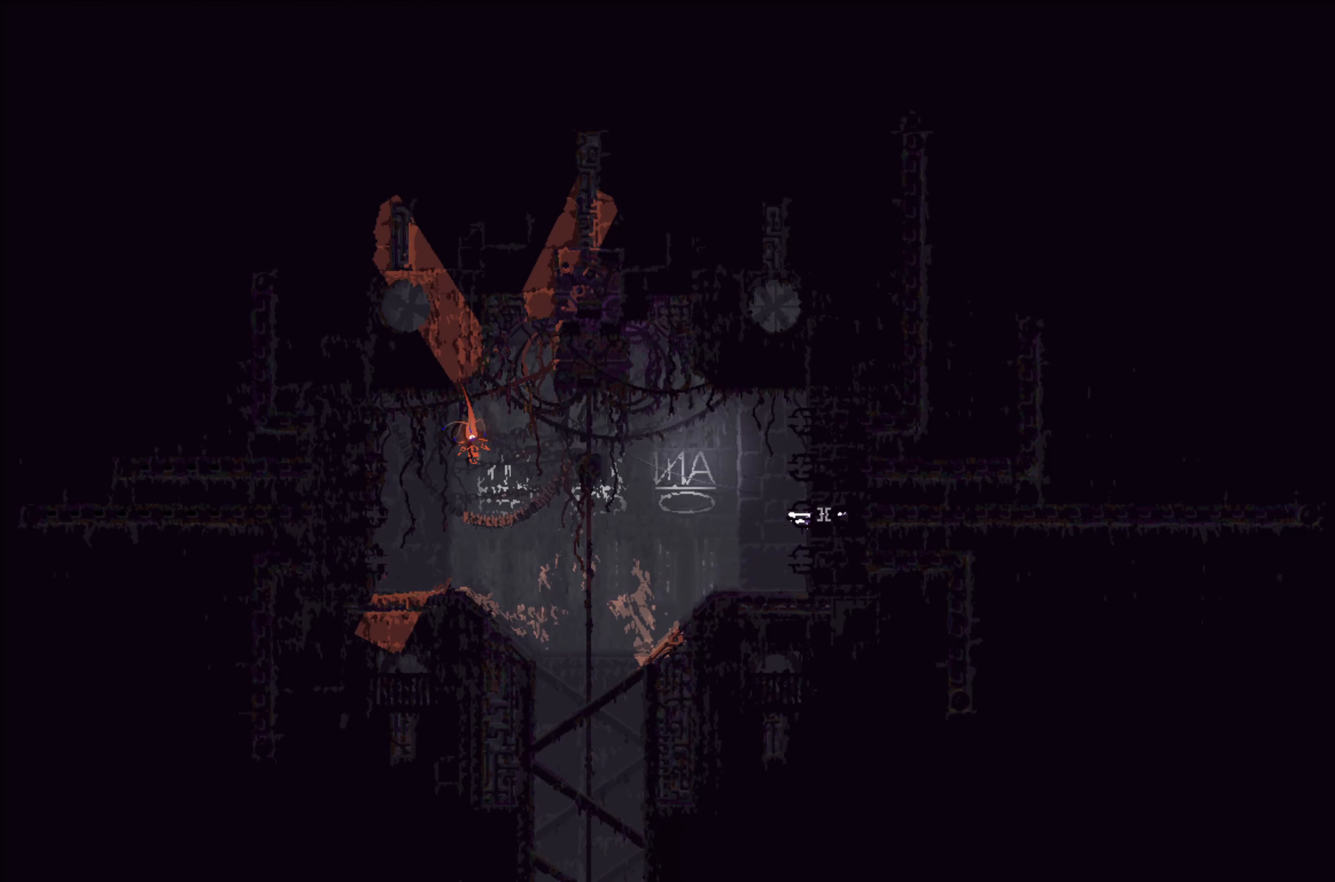
{"buttons": [], "left_stick": "center", "events": [[400, "left_stick", "center"]]}
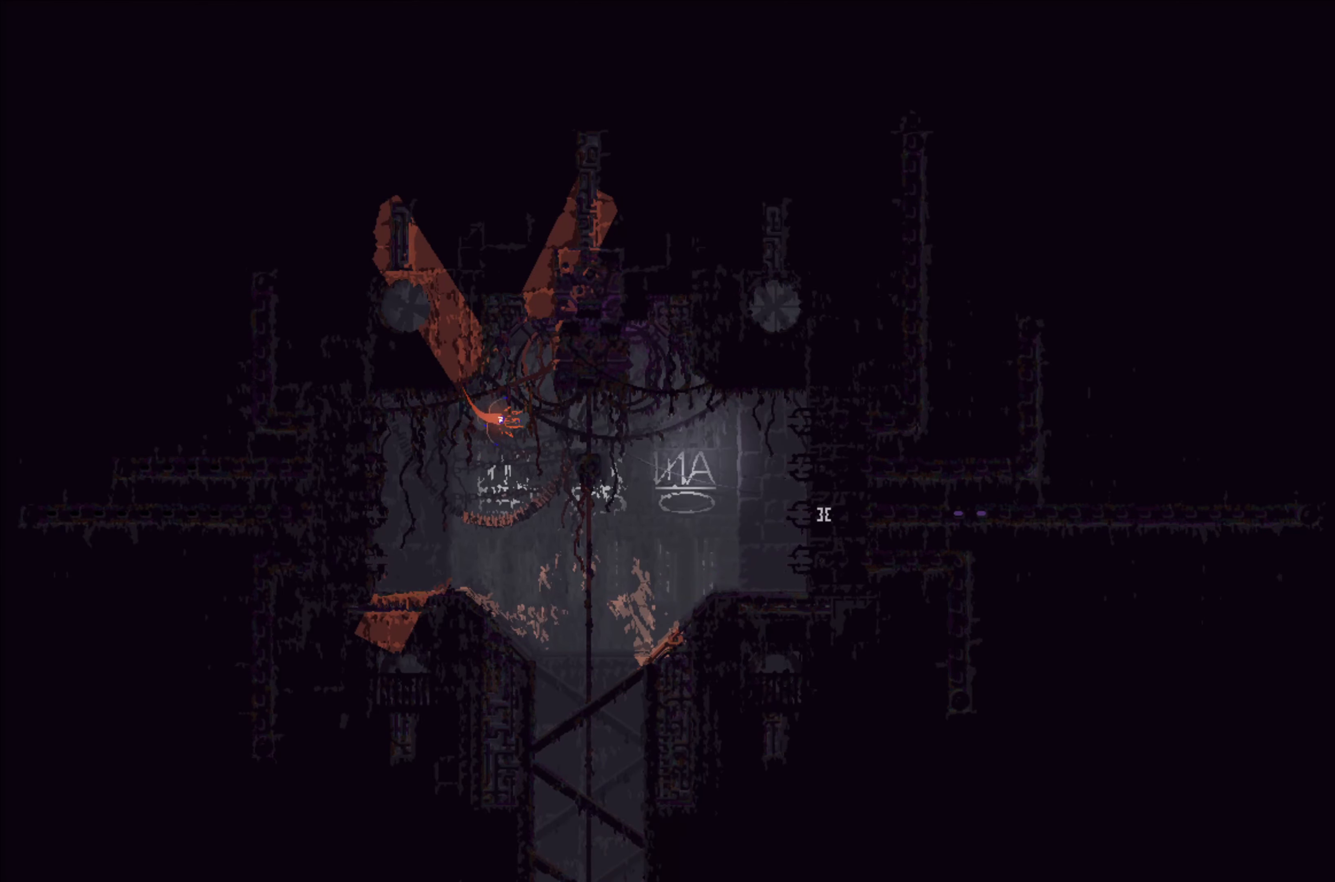
{"buttons": [], "left_stick": "right", "events": [[183, "left_stick", "right"]]}
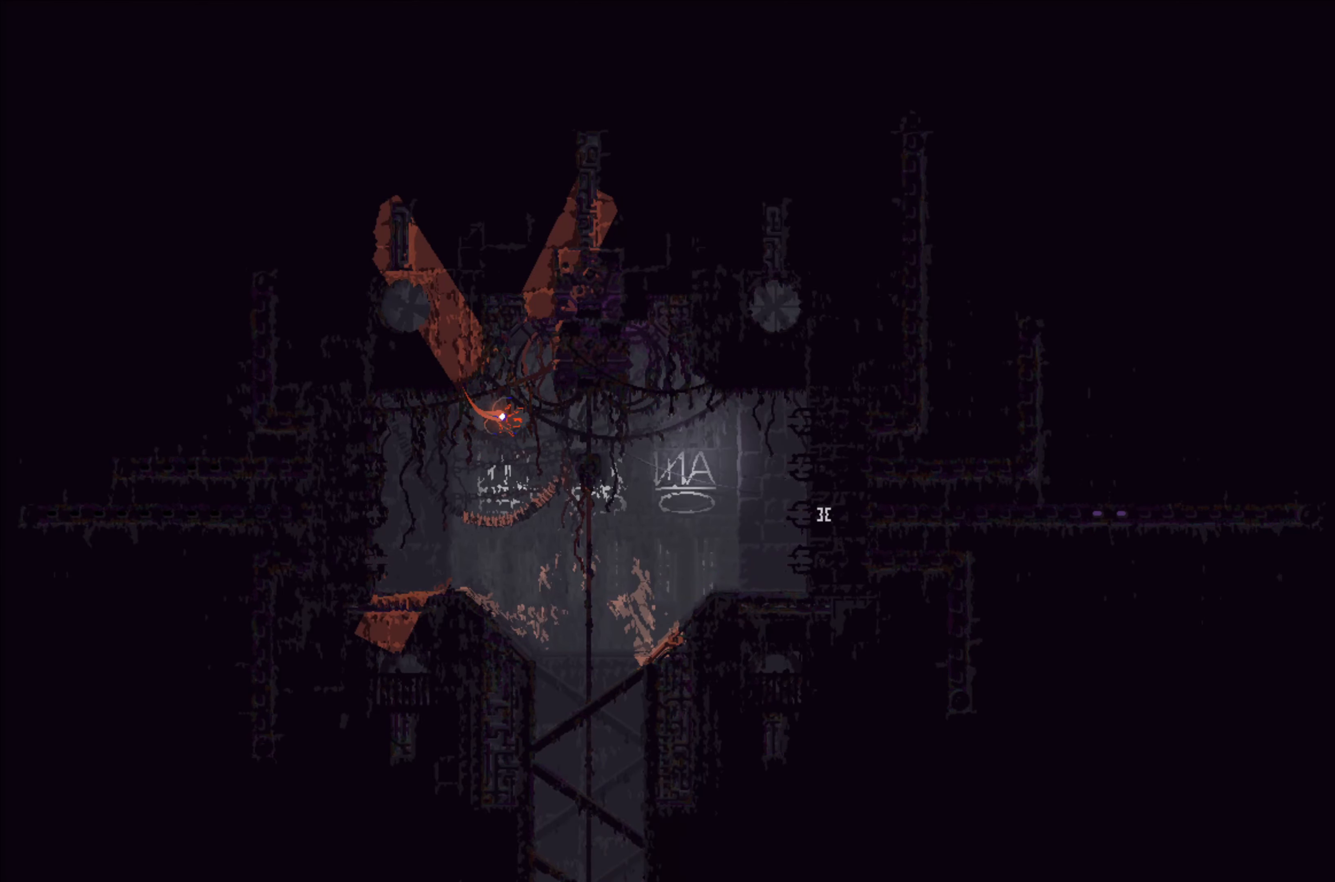
{"buttons": ["A"], "left_stick": "right", "events": [[433, "A", "down"]]}
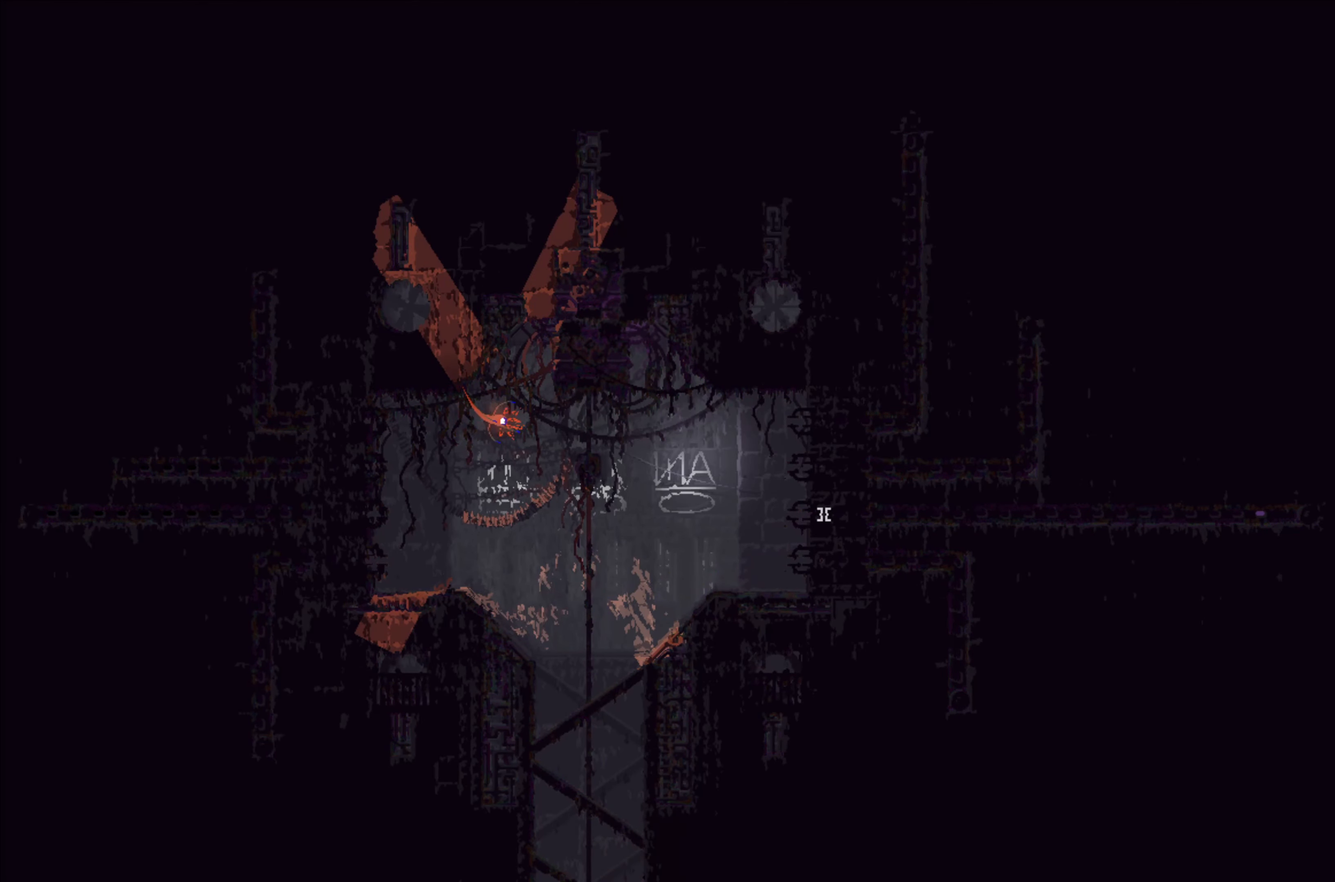
{"buttons": ["A"], "left_stick": "right", "events": [[133, "A", "up"], [433, "A", "down"]]}
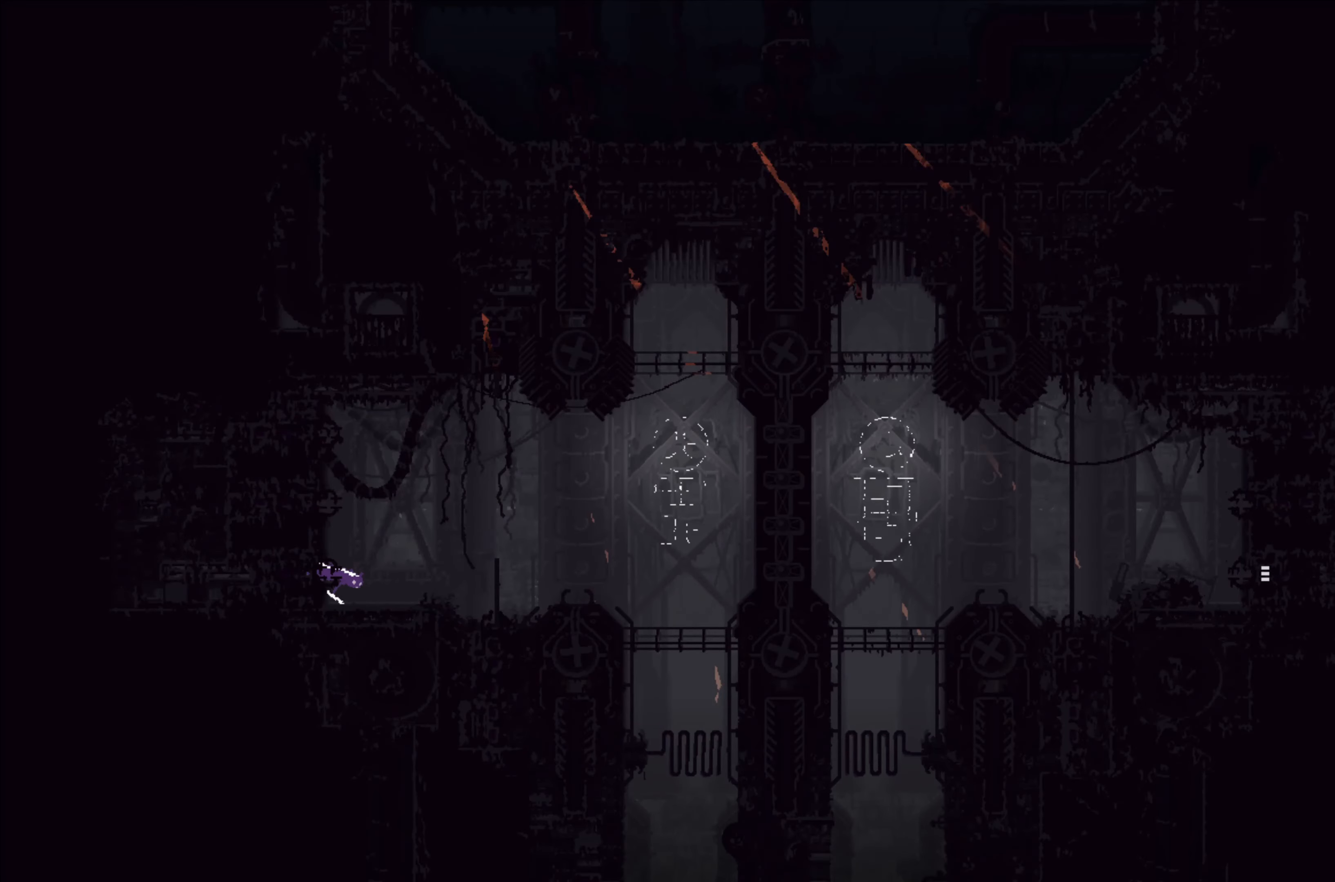
{"buttons": [], "left_stick": "right", "events": [[83, "A", "up"], [200, "left_stick", "up"], [366, "left_stick", "right"]]}
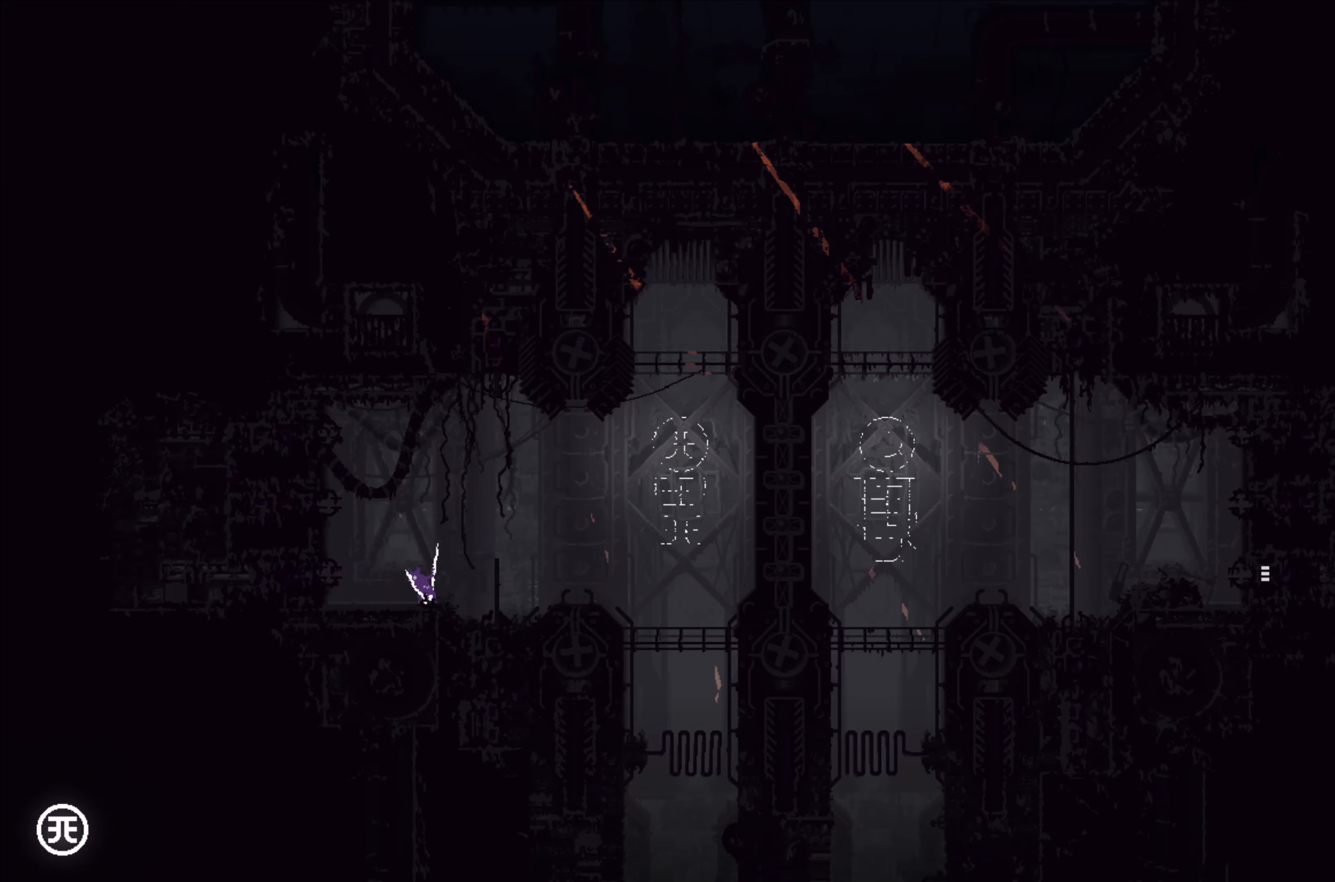
{"buttons": [], "left_stick": "right", "events": [[67, "A", "down"], [267, "A", "up"]]}
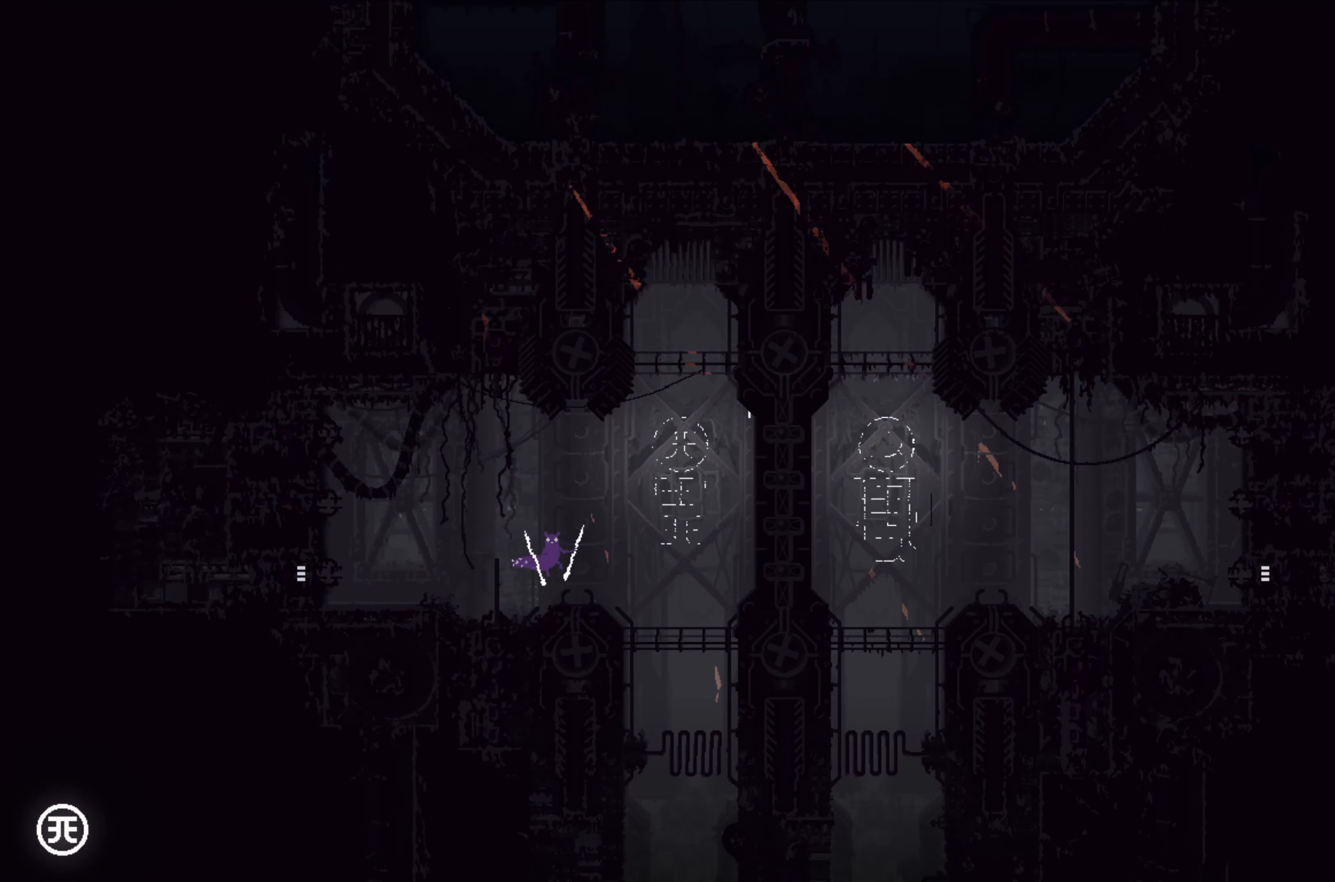
{"buttons": ["A"], "left_stick": "right", "events": [[133, "A", "down"]]}
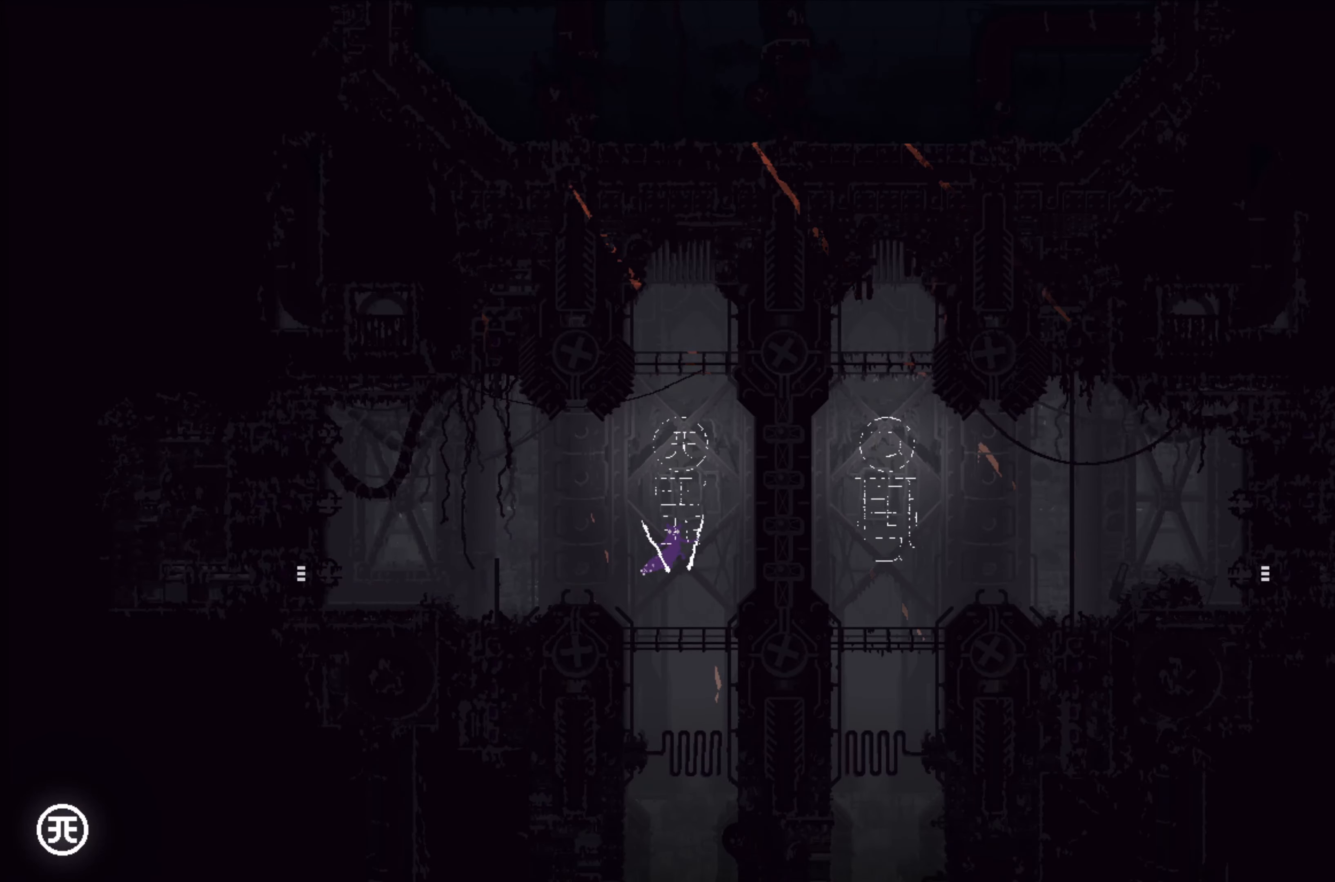
{"buttons": [], "left_stick": "center", "events": [[117, "A", "up"], [183, "left_stick", "center"]]}
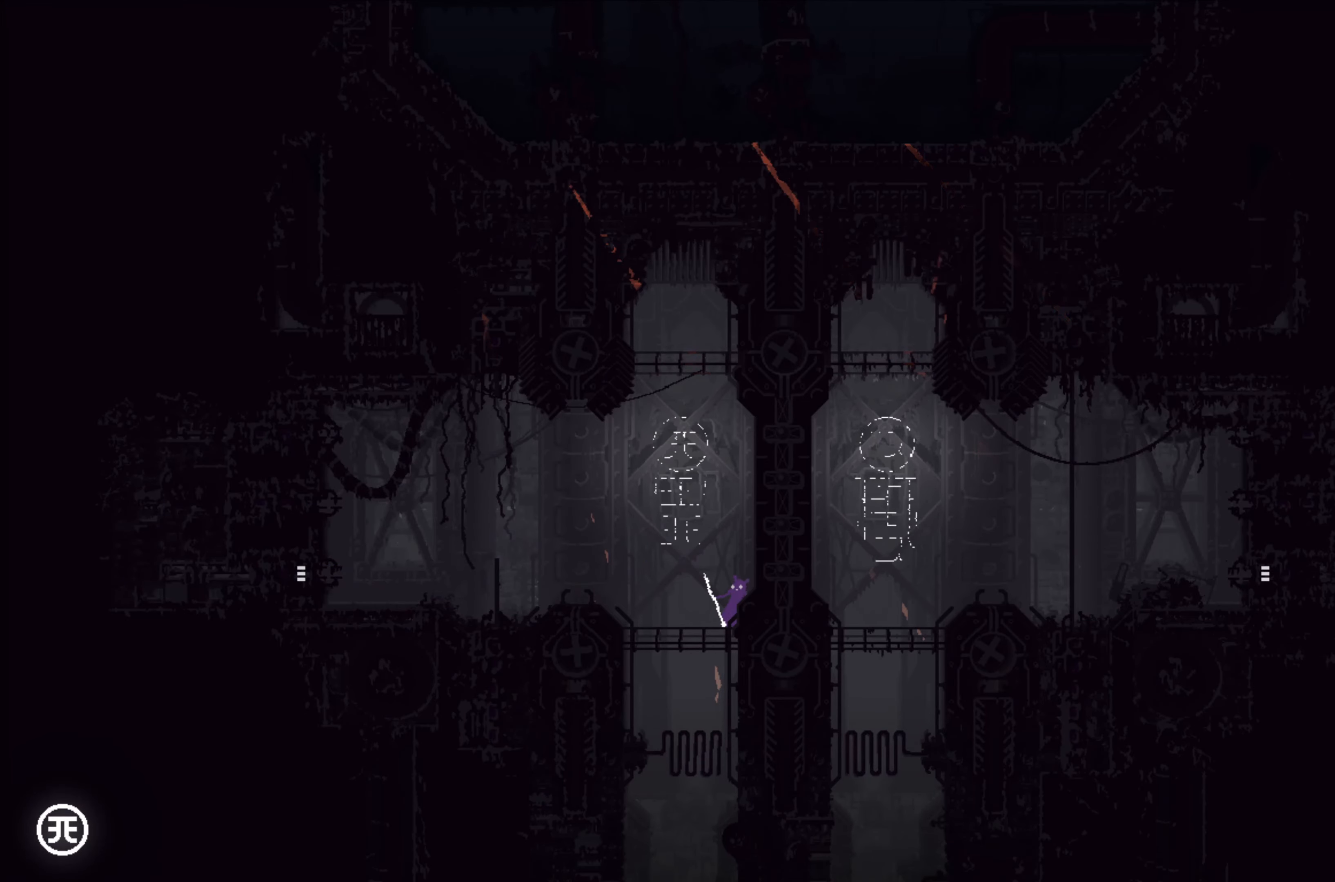
{"buttons": [], "left_stick": "center", "events": []}
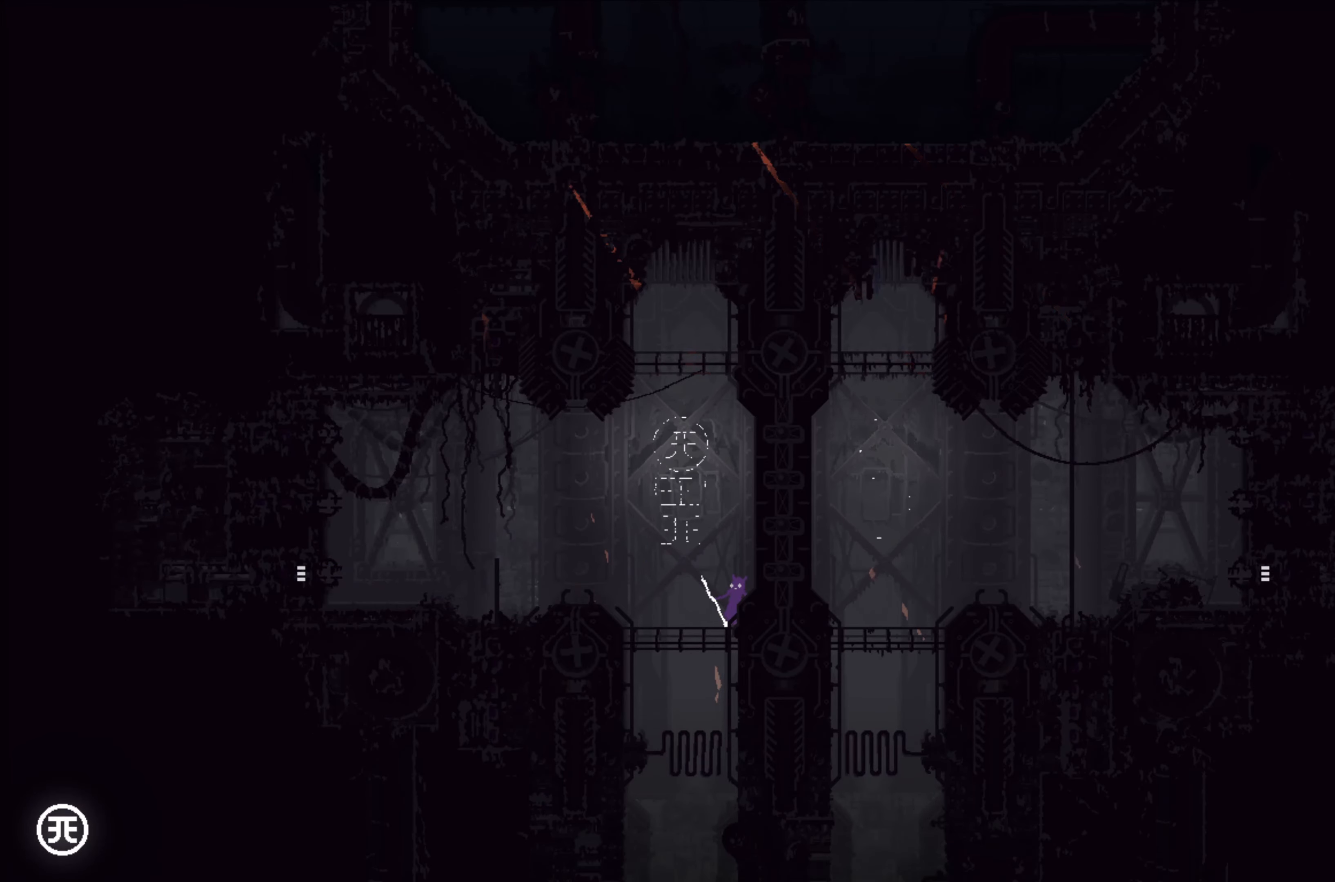
{"buttons": [], "left_stick": "center", "events": []}
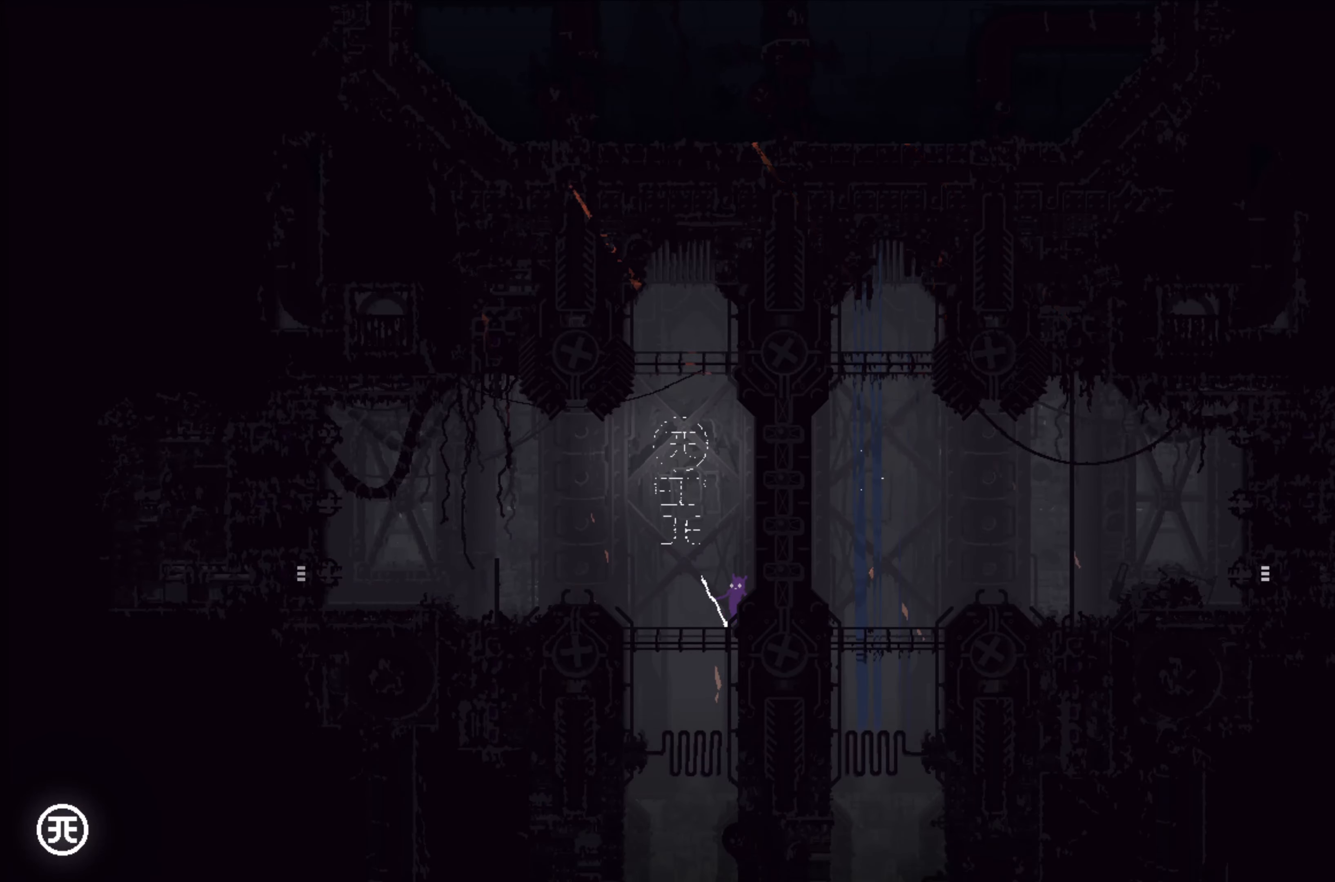
{"buttons": ["A"], "left_stick": "left", "events": [[433, "left_stick", "left"], [467, "A", "down"]]}
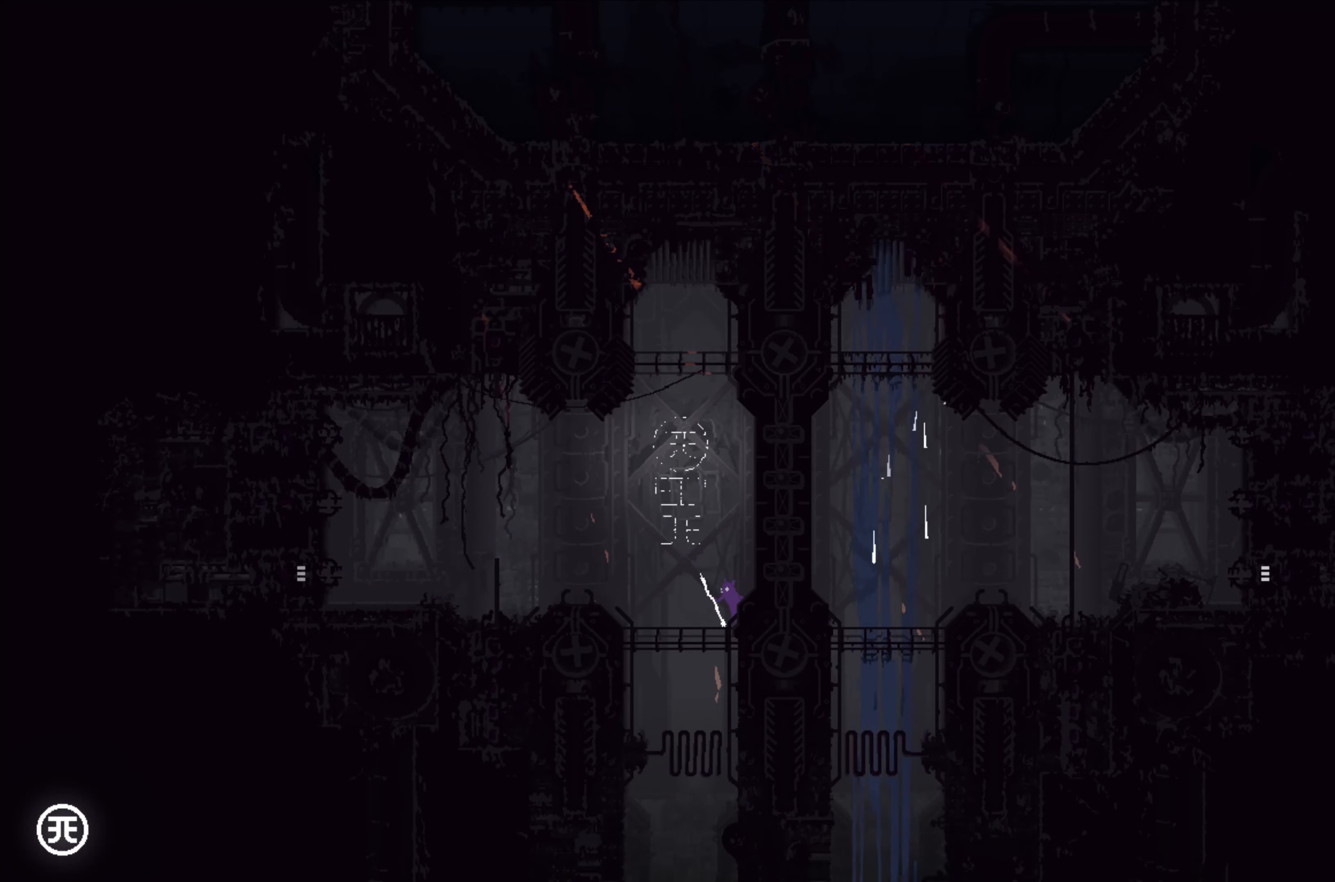
{"buttons": [], "left_stick": "right", "events": [[133, "A", "up"], [167, "B", "down"], [200, "left_stick", "center"], [250, "B", "up"], [267, "B", "down"], [417, "B", "up"], [450, "left_stick", "right"]]}
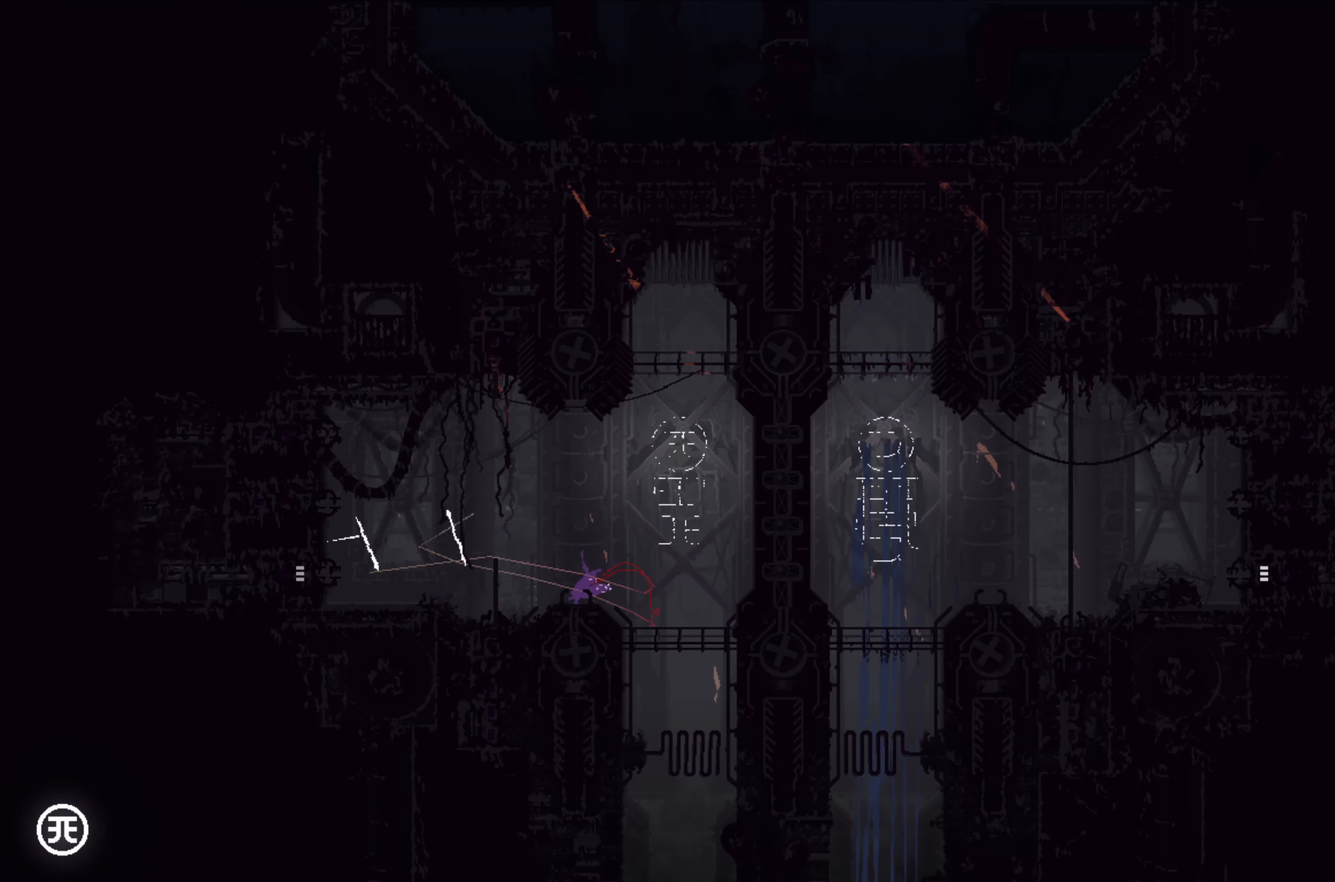
{"buttons": [], "left_stick": "right", "events": []}